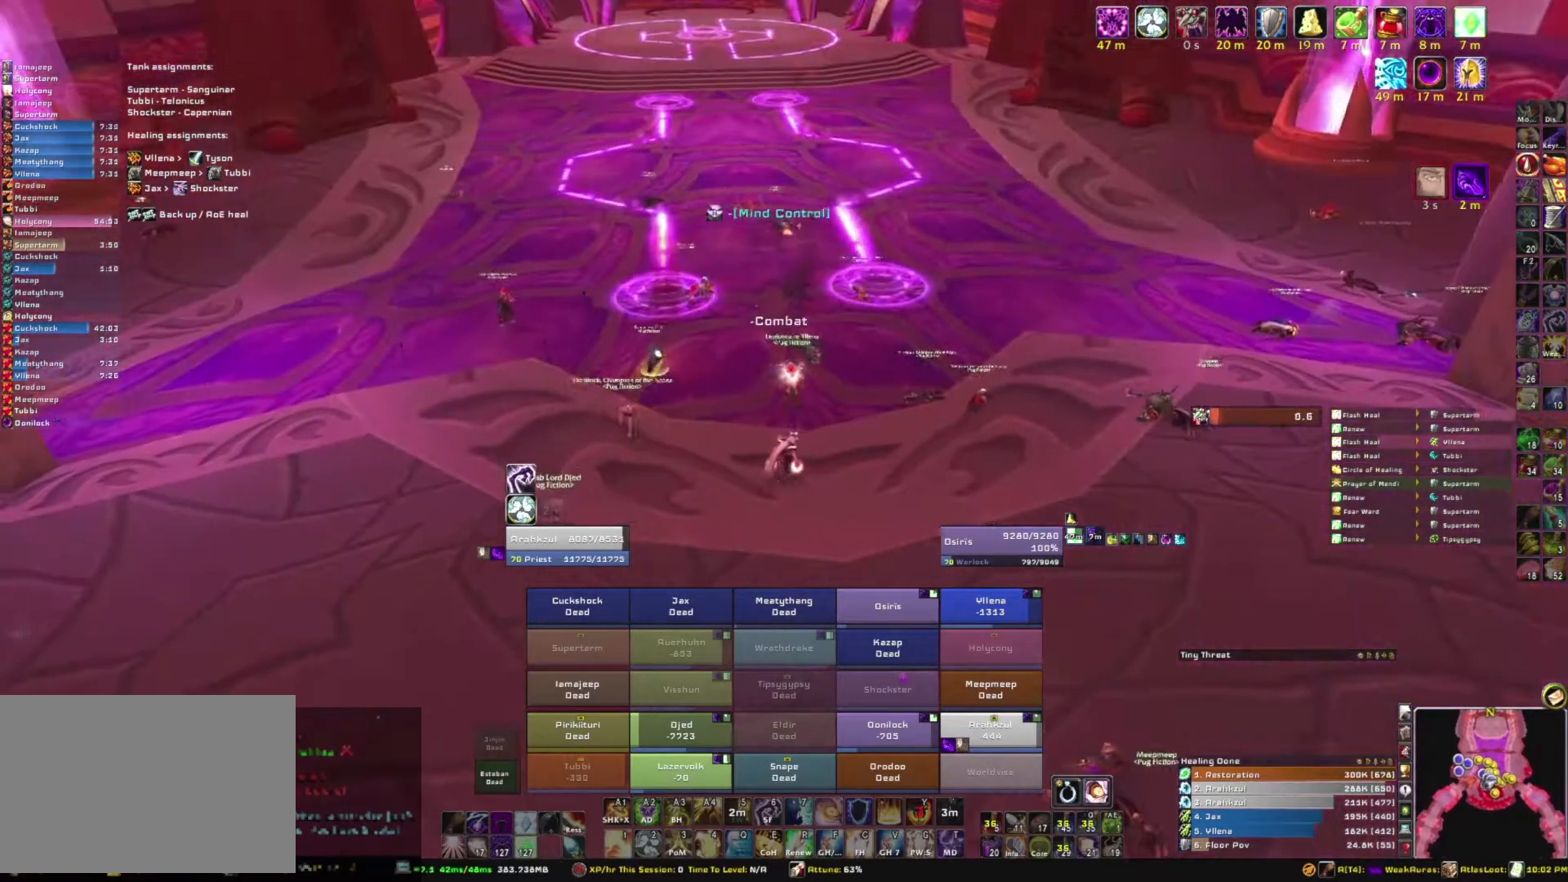
Gameplay with keyboard and mouse; each line is a JSON object with the keys and mouse buttons held at the frame after it. "events" lists presses ("down") and releases ("up") of "1", "2", "3", "4", "5", "a", "alt", "b", "c", "ctrl", "d", "e", "f", "g", "q", "r", "s", "shift", "space", "t", "tab", "tilde", "v", "w", "x", "z", "mouse_left", "mouse_wheel", "mouse_right", "mouse_mb4" and "mouse_mb5" between this image and that frame as [ms after this image, input, new state], when the widget could be followed in between. "mouse_left", "mouse_wheel", "mouse_right", "mouse_mb4", "mouse_mb5" = the "left", "wheel", "right", "mb4", "mb5" buttons of the "mouse" list. No other keys are recorded. "wheel" means that the mouse wheel is clicked or scrolled. Mouse movement is not recorded.
{"keys": [], "mouse": ["right"], "events": []}
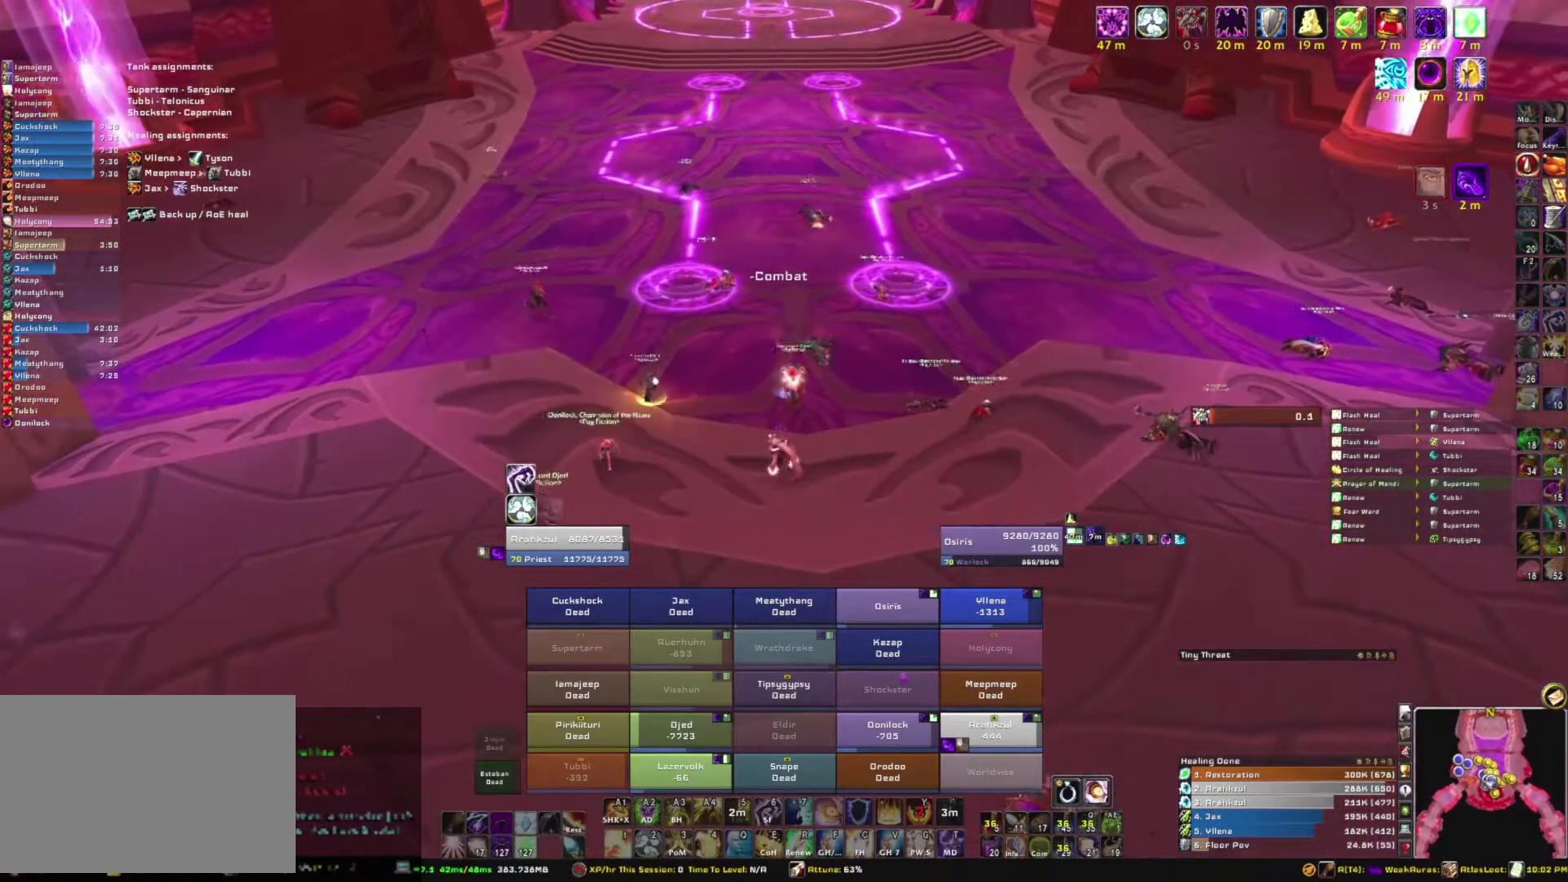
{"keys": [], "mouse": ["right"], "events": []}
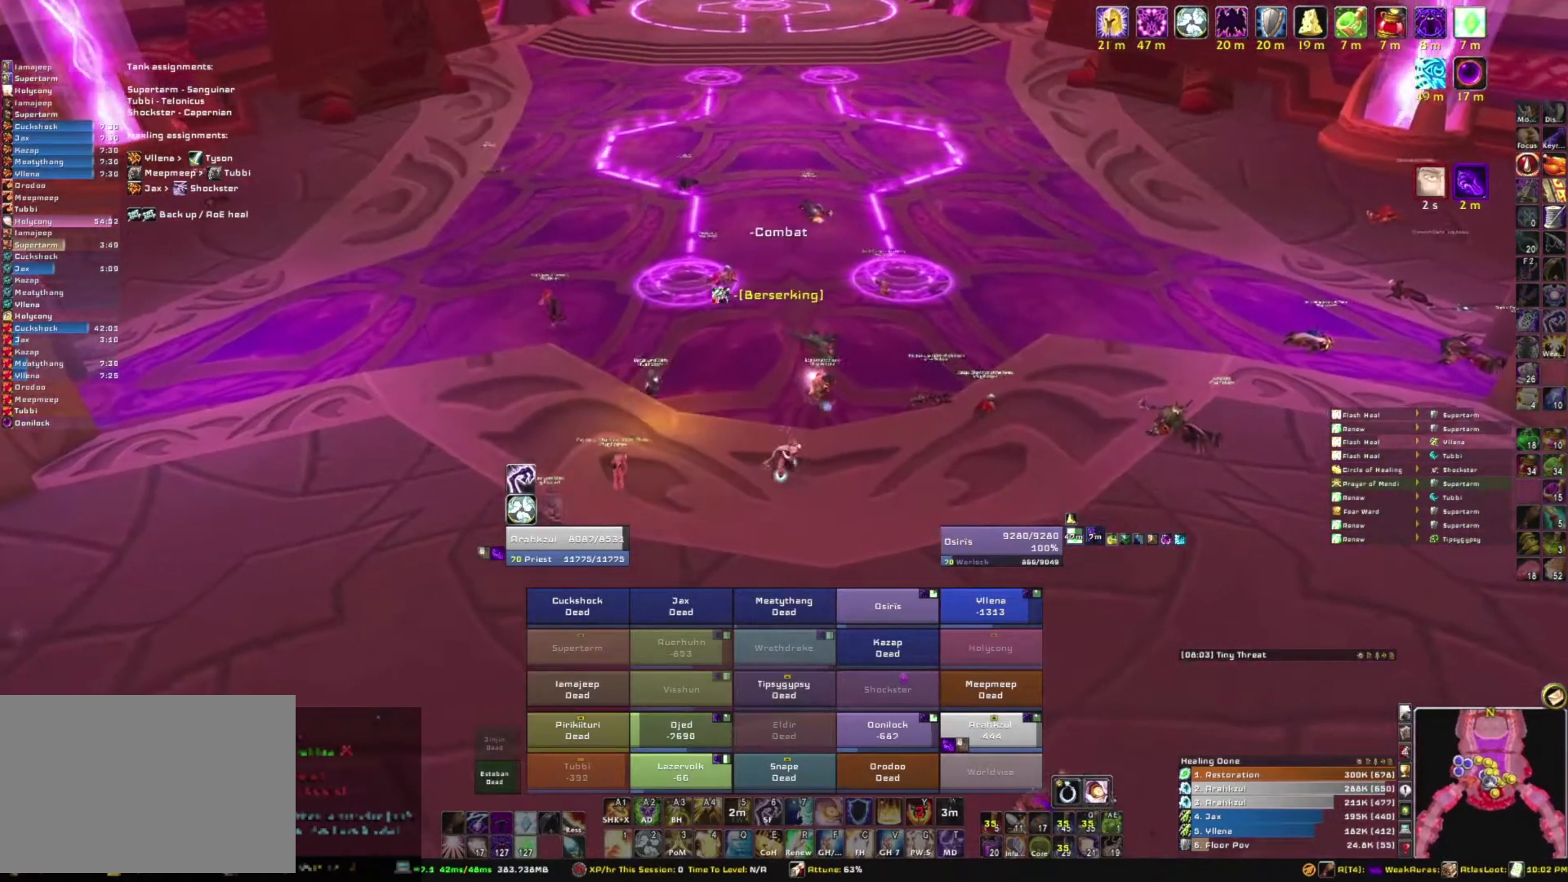
{"keys": [], "mouse": ["right"], "events": []}
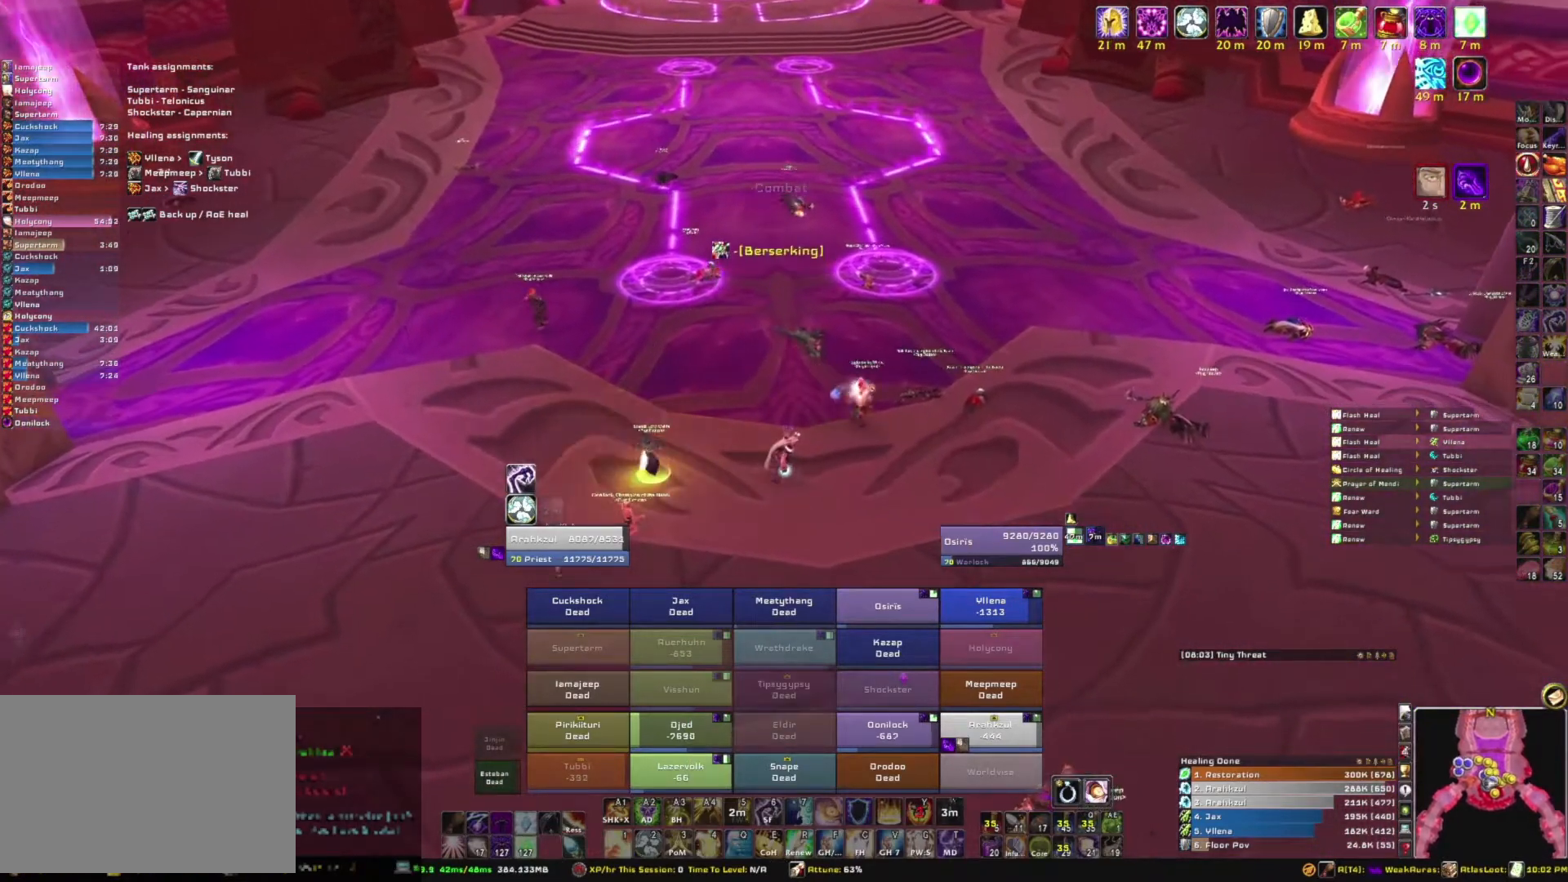
{"keys": [], "mouse": ["right"], "events": []}
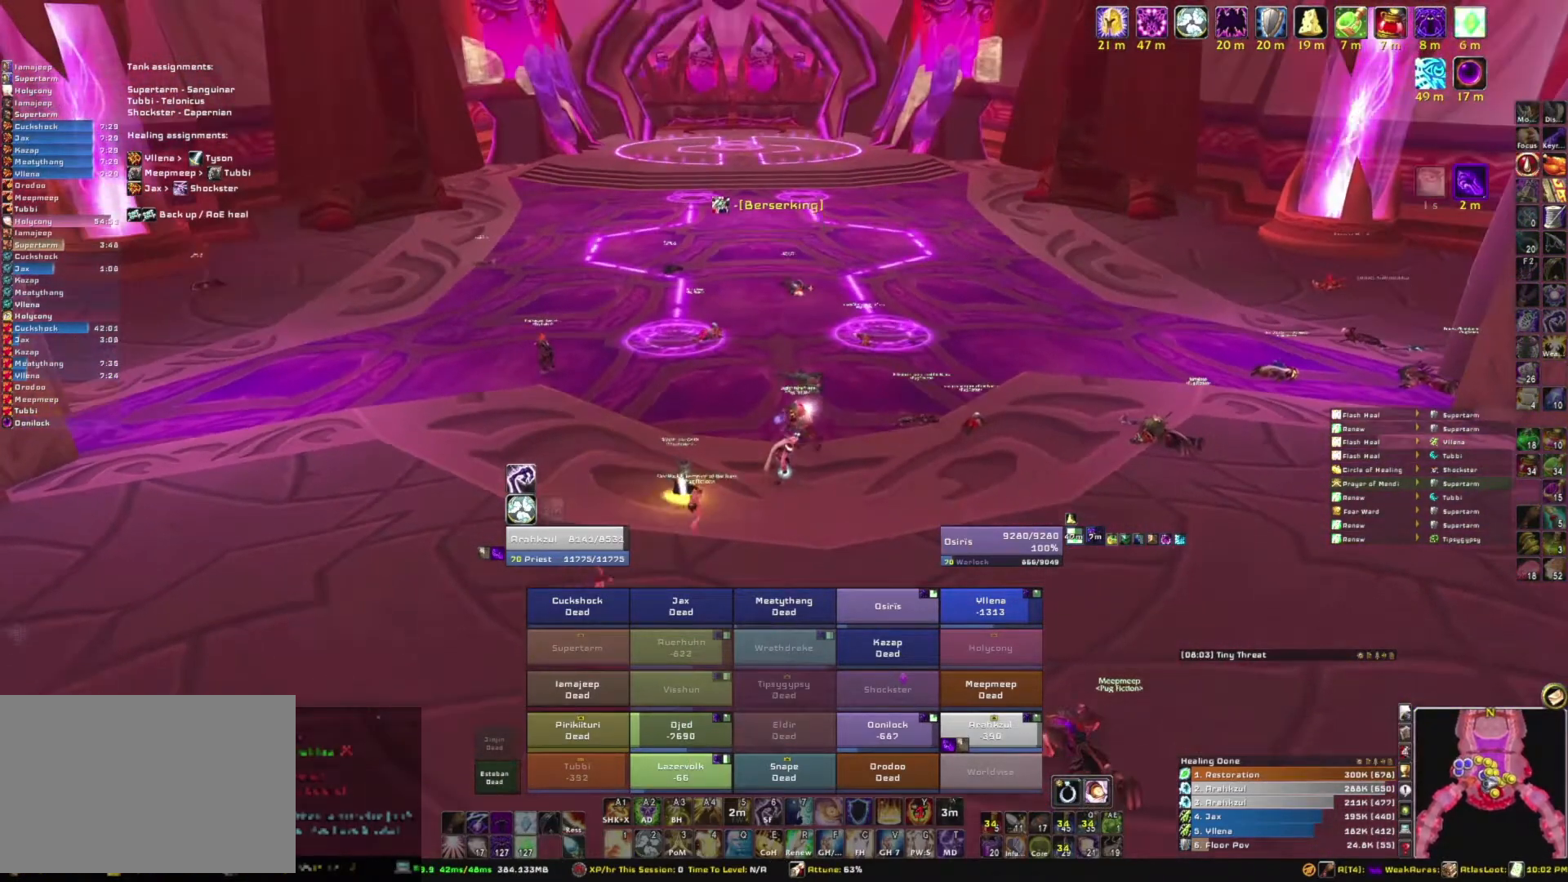
{"keys": [], "mouse": ["right"], "events": []}
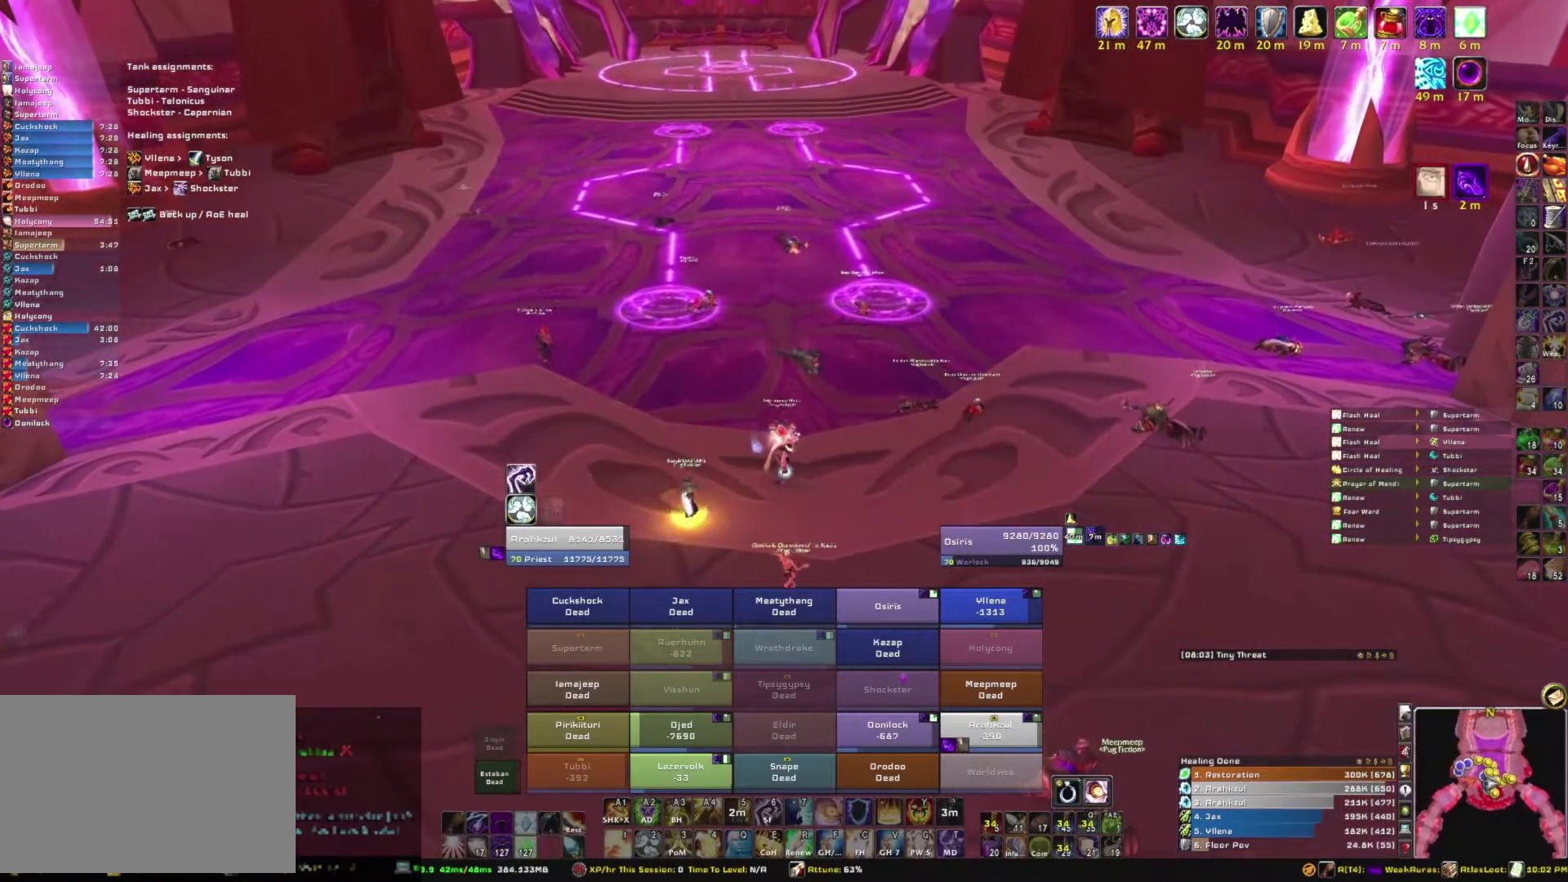
{"keys": [], "mouse": ["right"], "events": []}
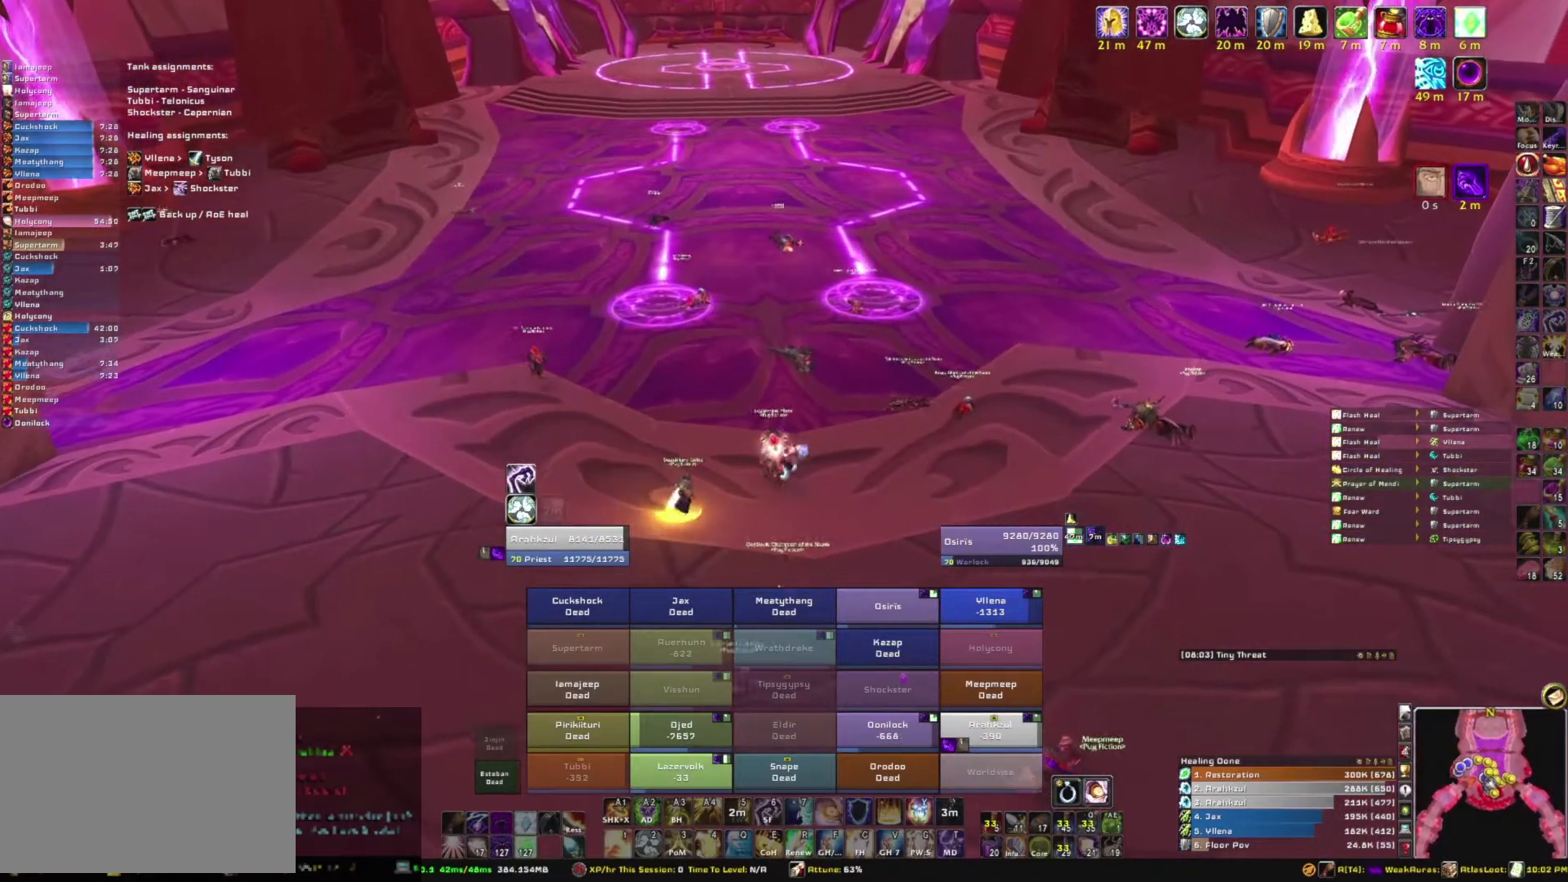
{"keys": [], "mouse": ["right"], "events": []}
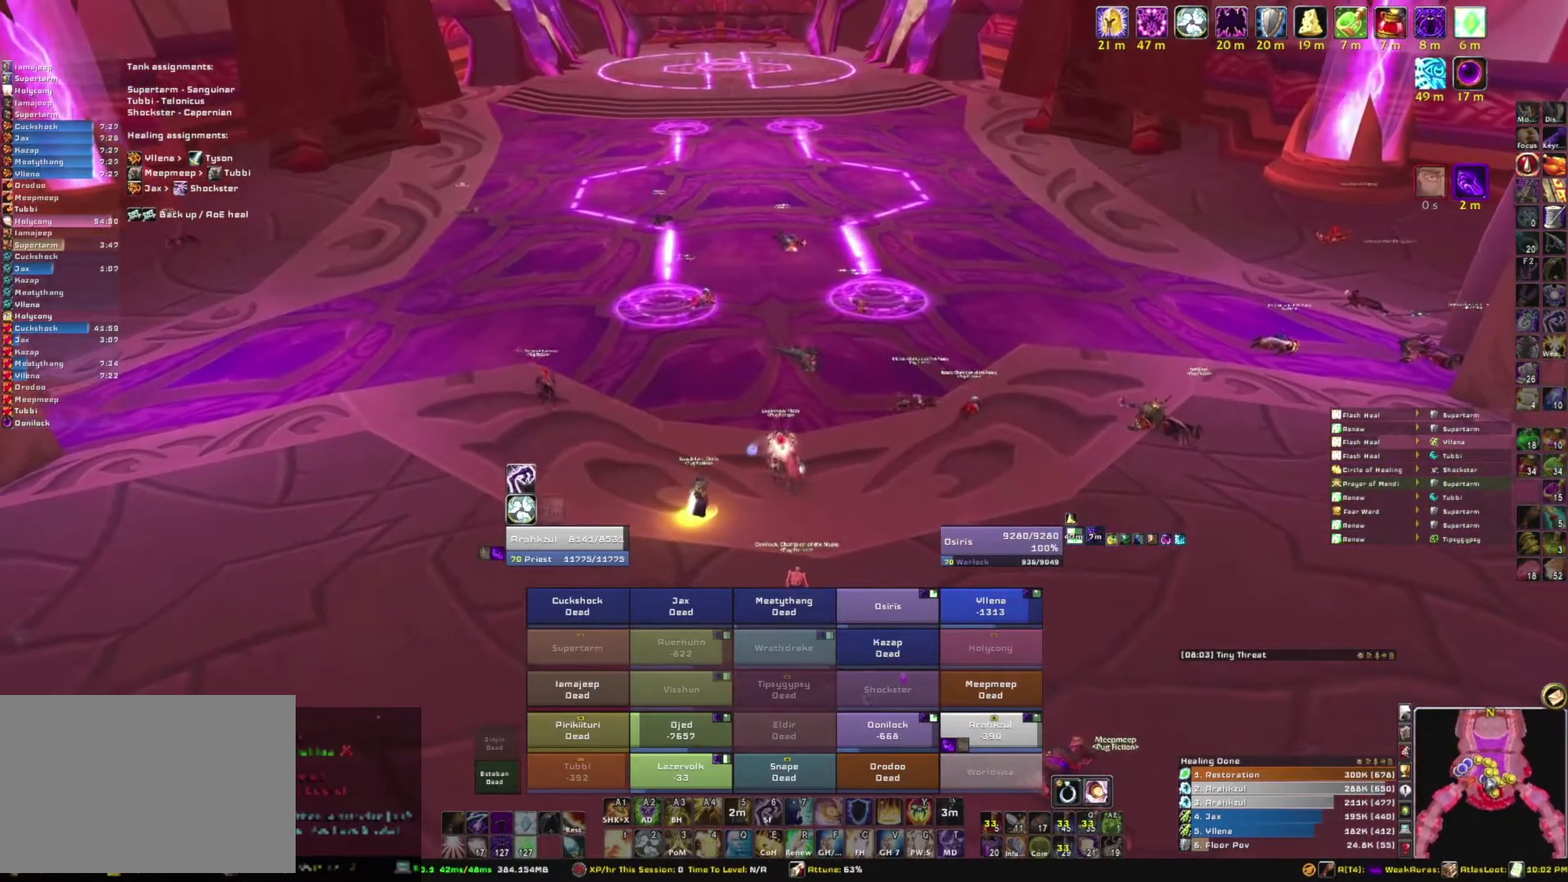
{"keys": [], "mouse": ["right"], "events": []}
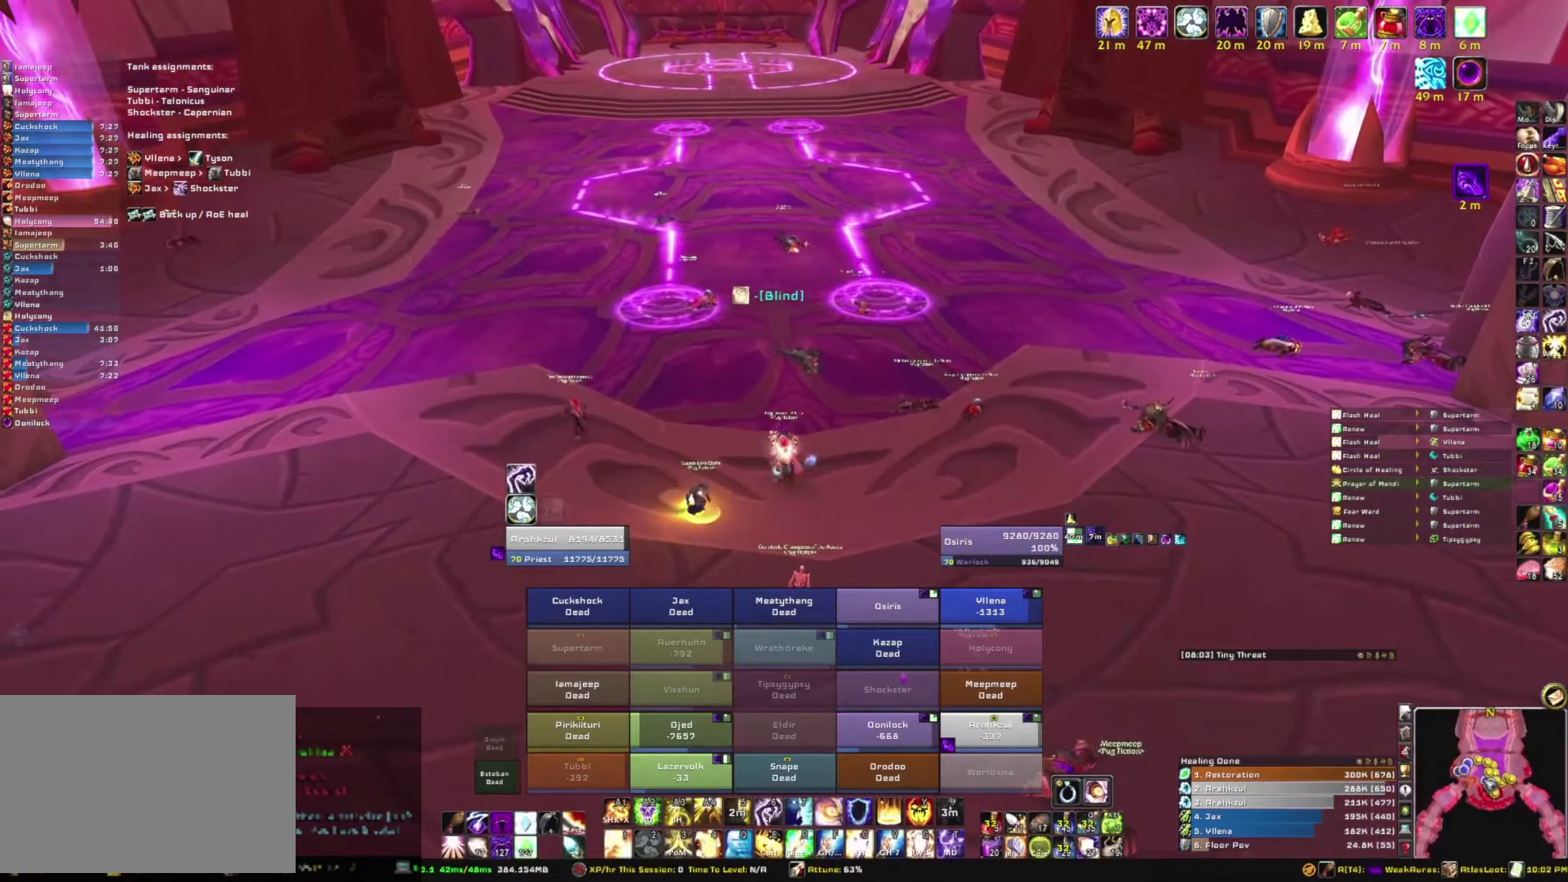
{"keys": [], "mouse": ["right"], "events": []}
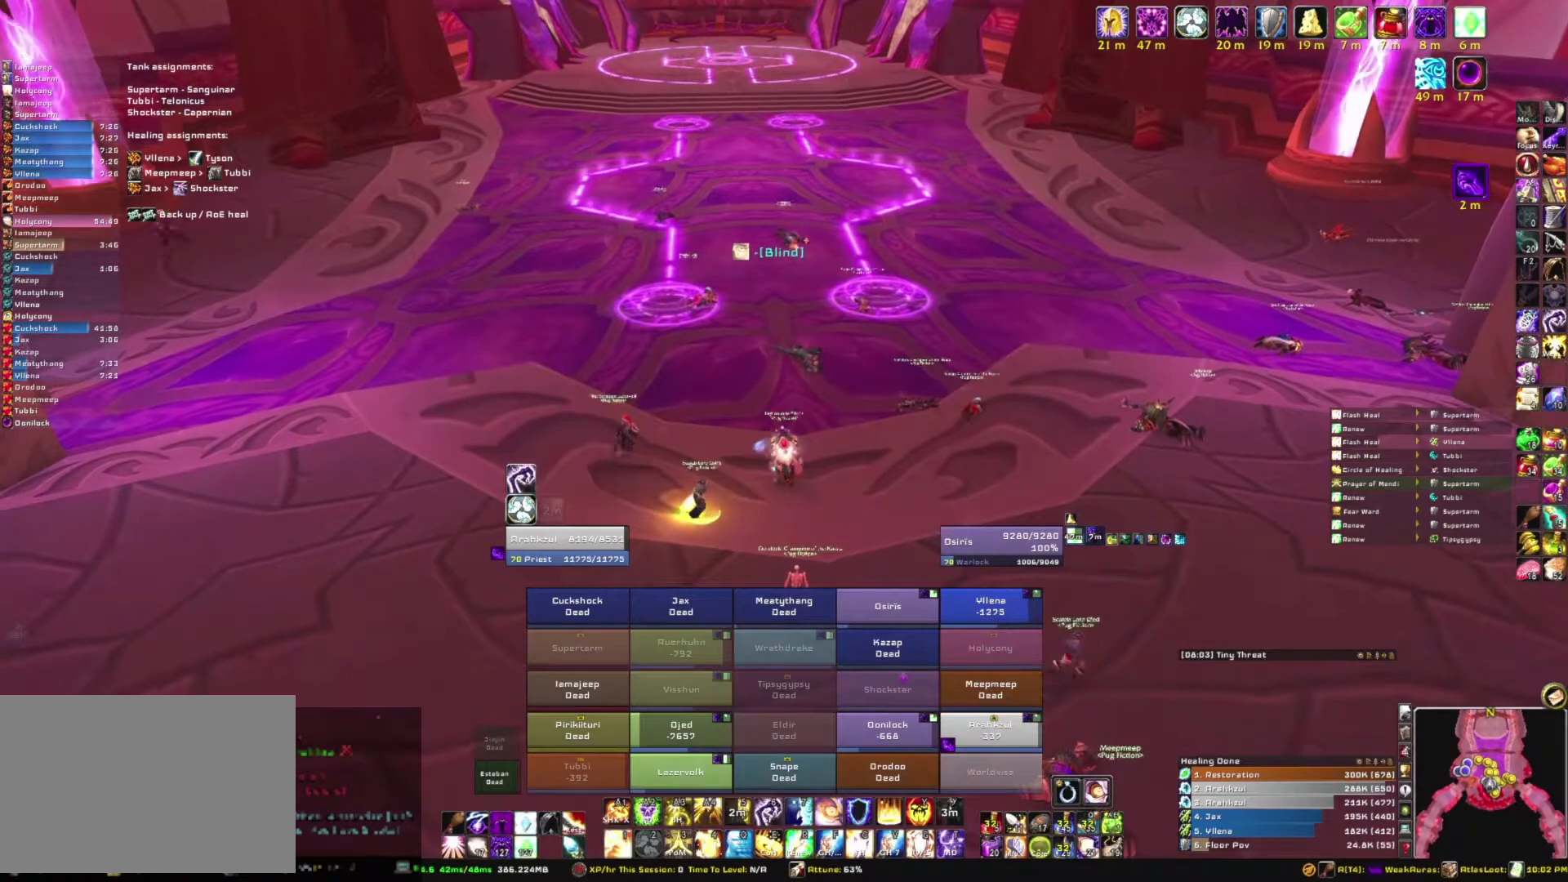
{"keys": [], "mouse": [], "events": [[267, "mouse_right", "up"]]}
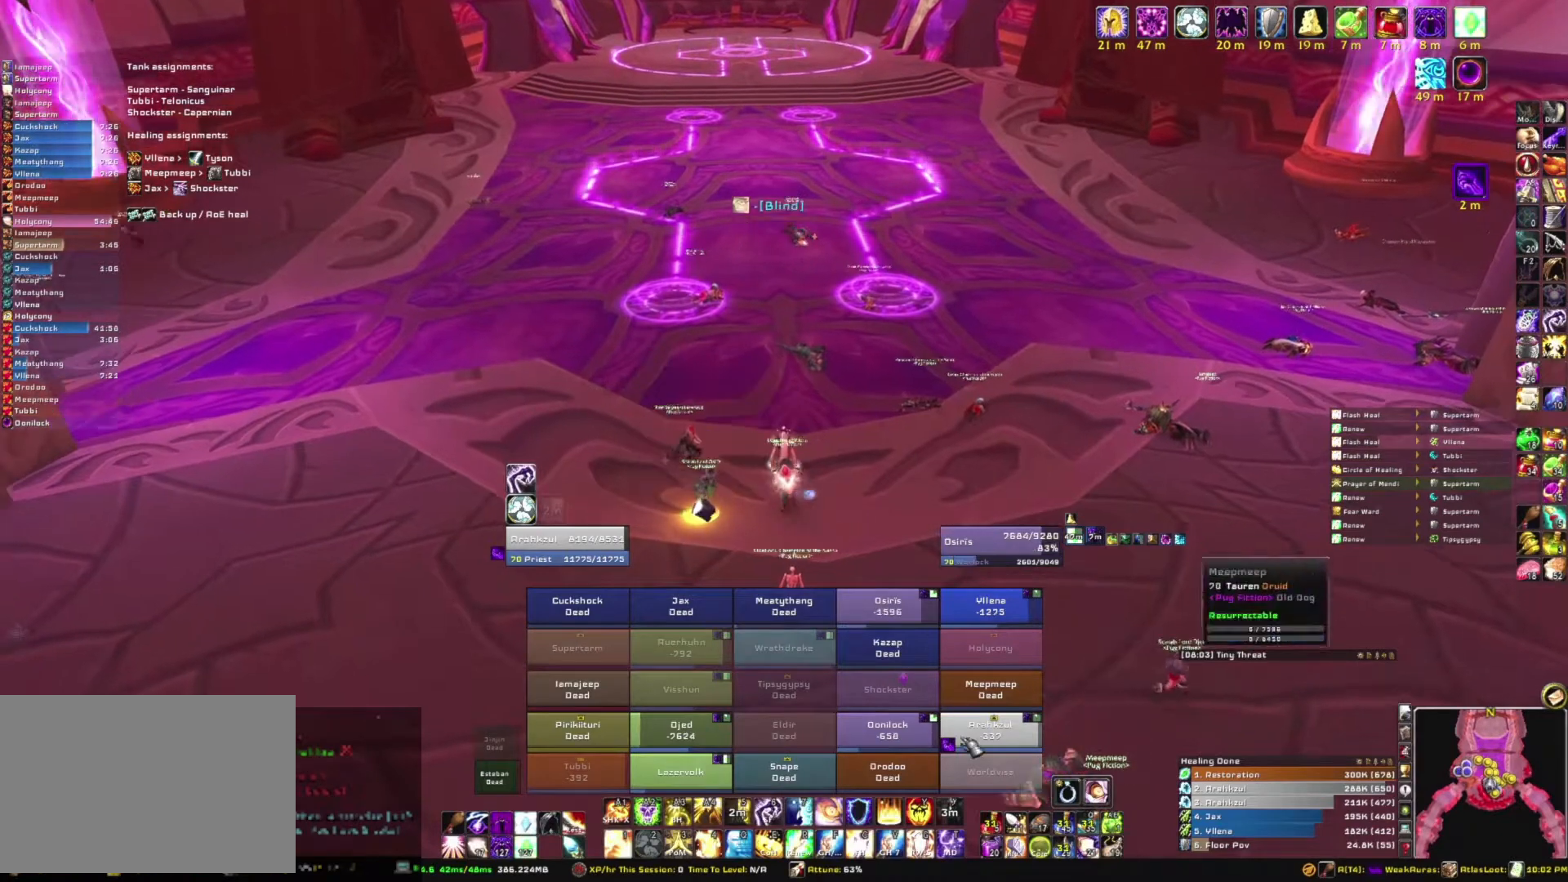
{"keys": [], "mouse": [], "events": []}
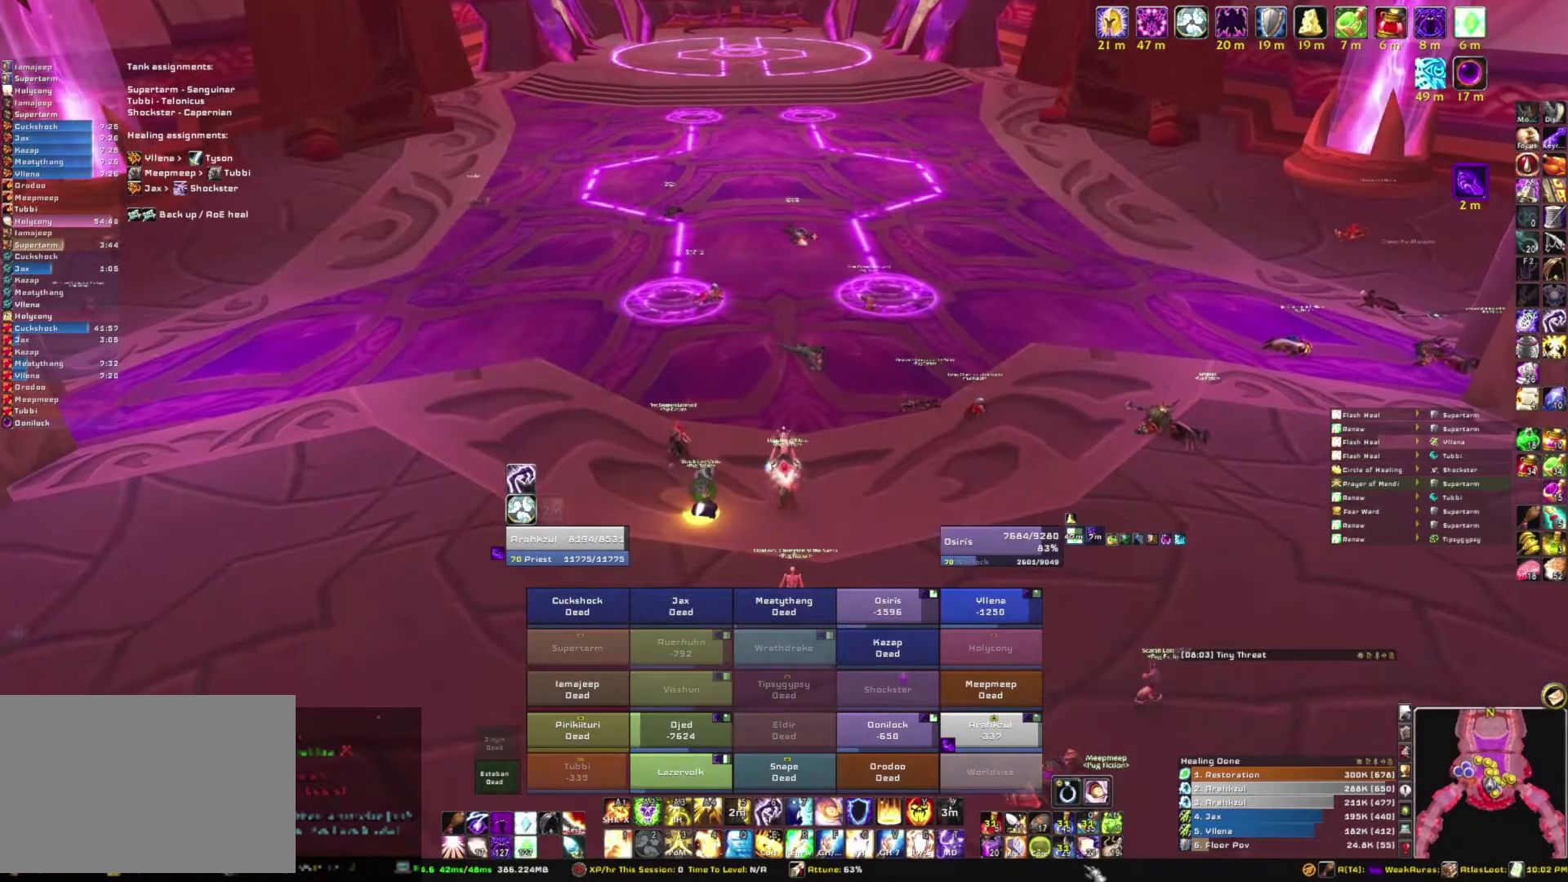
{"keys": [], "mouse": [], "events": []}
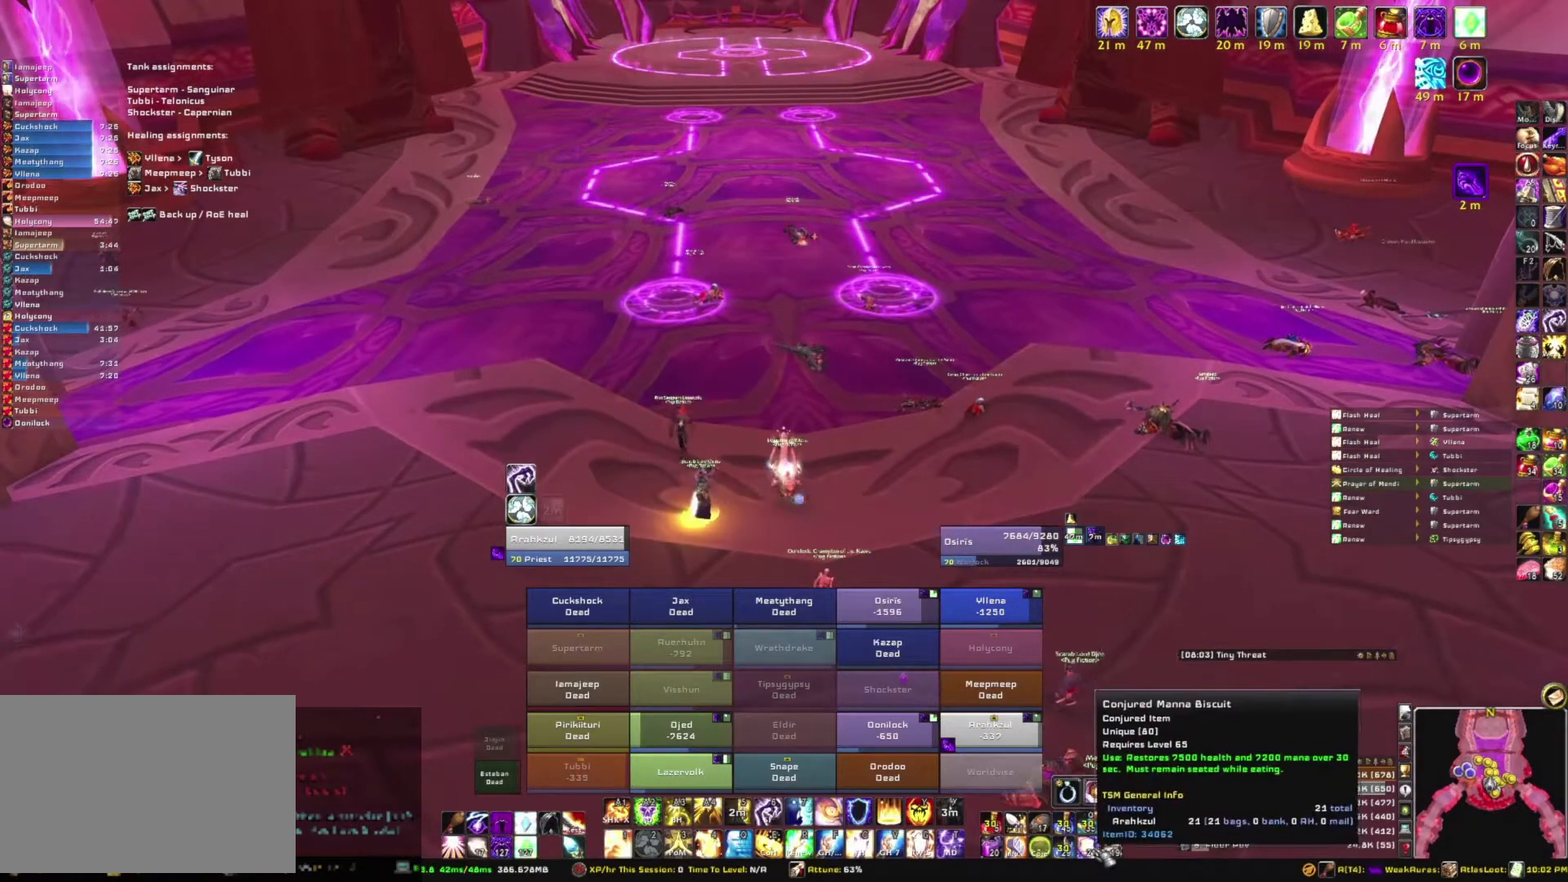
{"keys": [], "mouse": [], "events": [[33, "mouse_left", "down"], [100, "mouse_left", "up"]]}
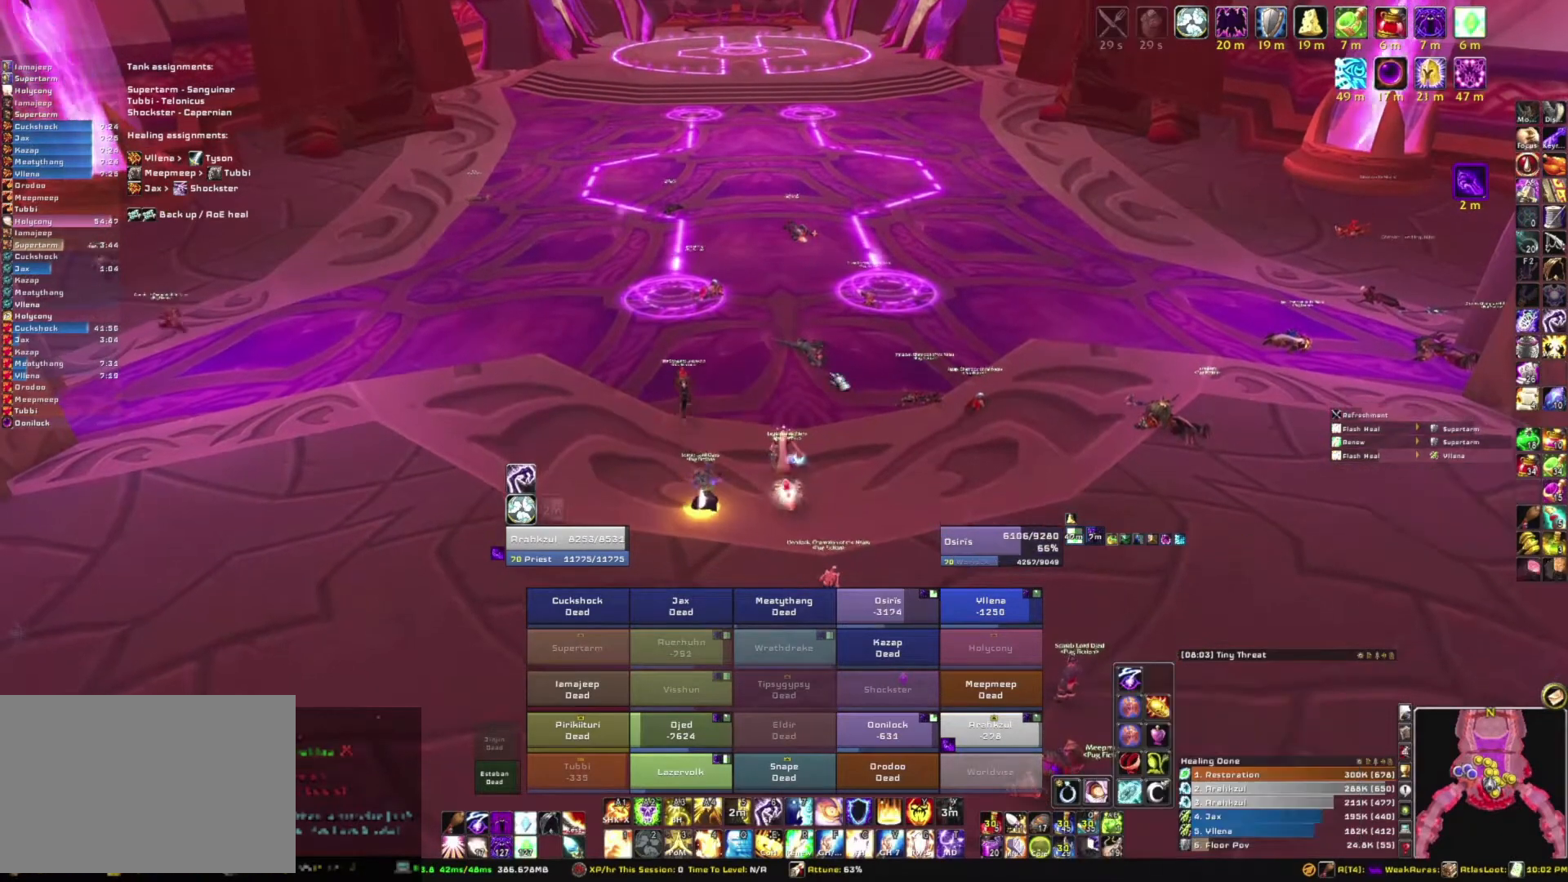
{"keys": [], "mouse": ["right"], "events": [[234, "mouse_right", "down"]]}
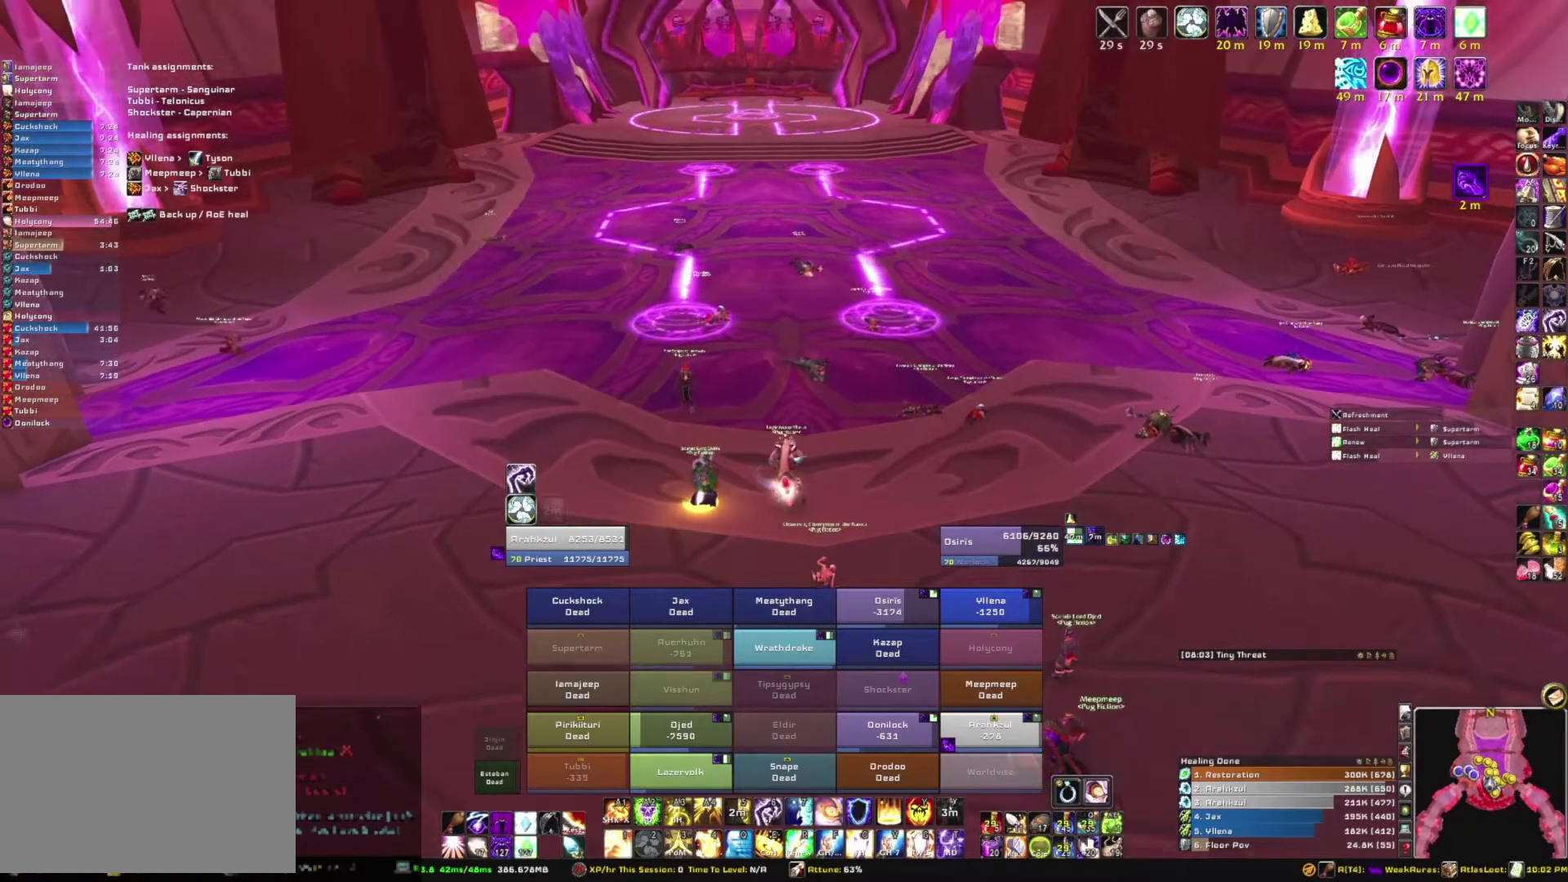
{"keys": [], "mouse": ["right"], "events": []}
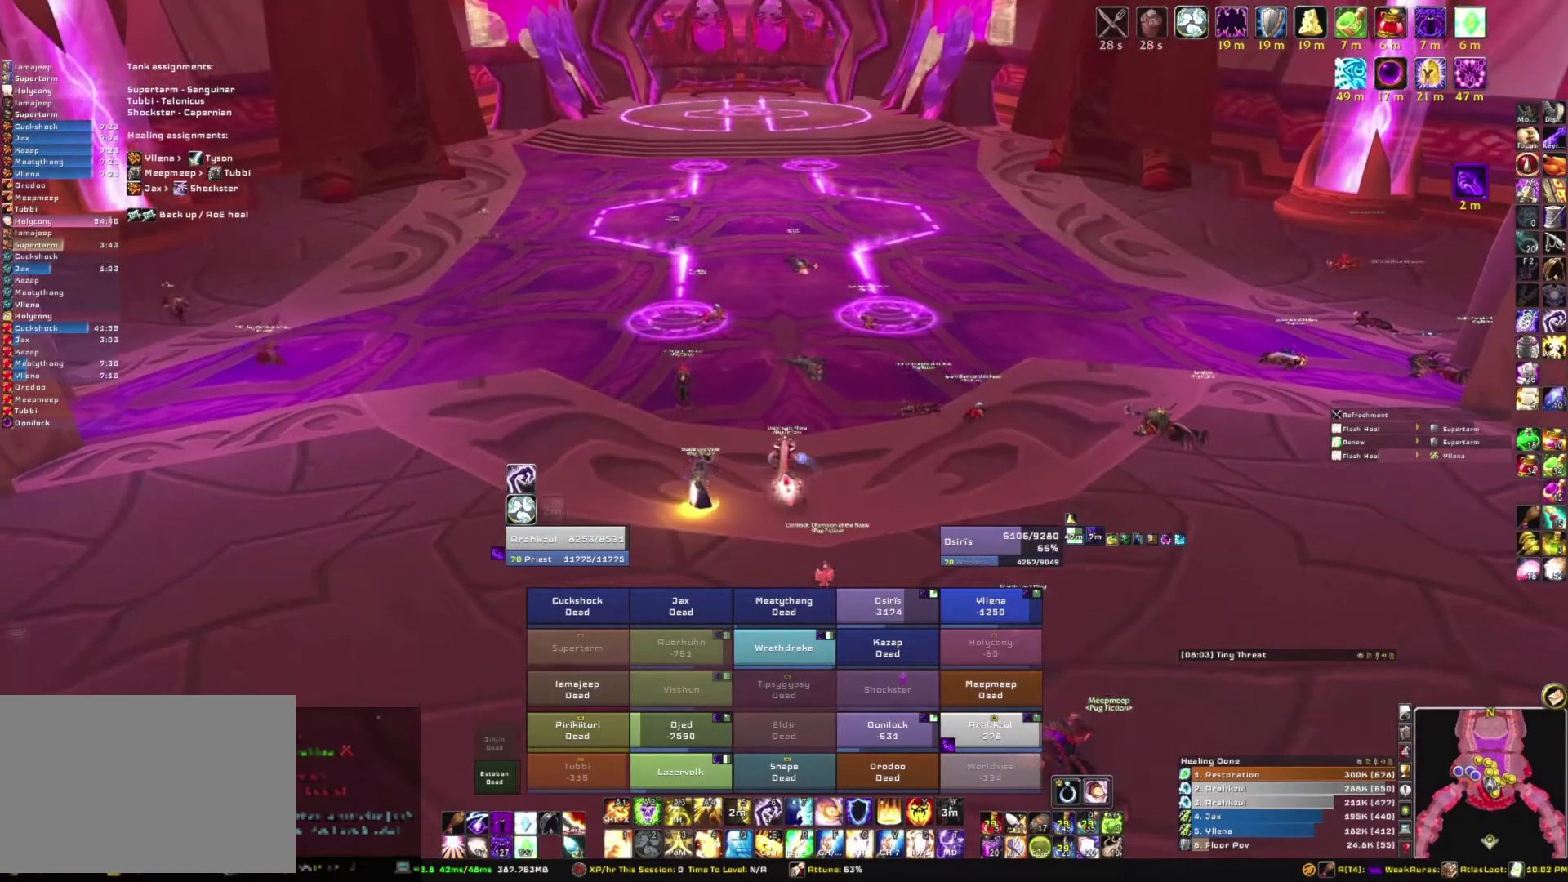
{"keys": [], "mouse": ["right"], "events": []}
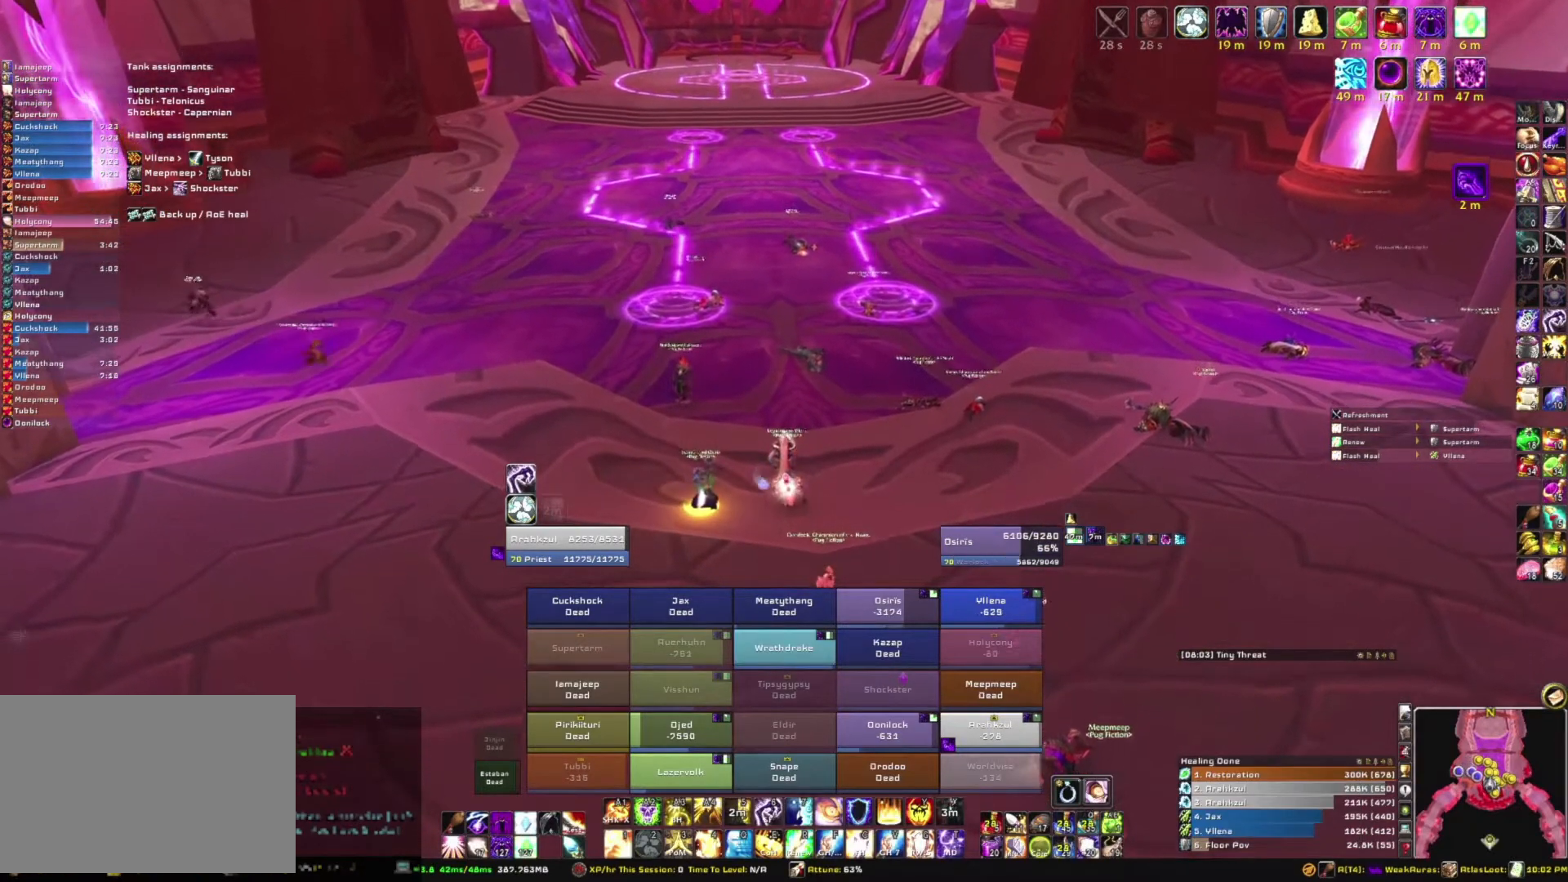
{"keys": [], "mouse": ["right"], "events": []}
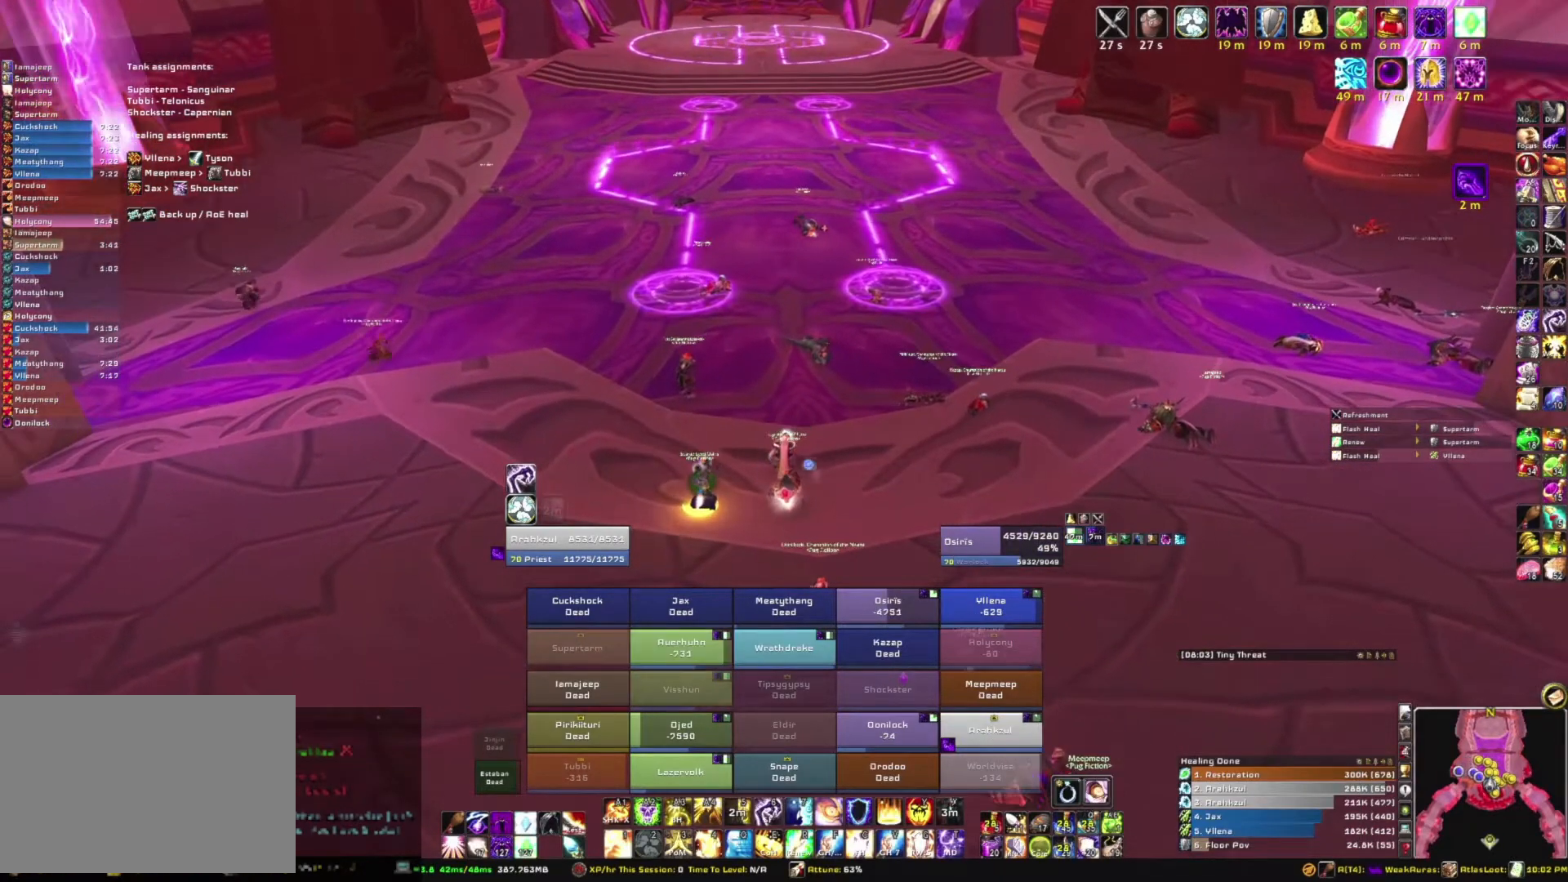
{"keys": [], "mouse": ["right"], "events": []}
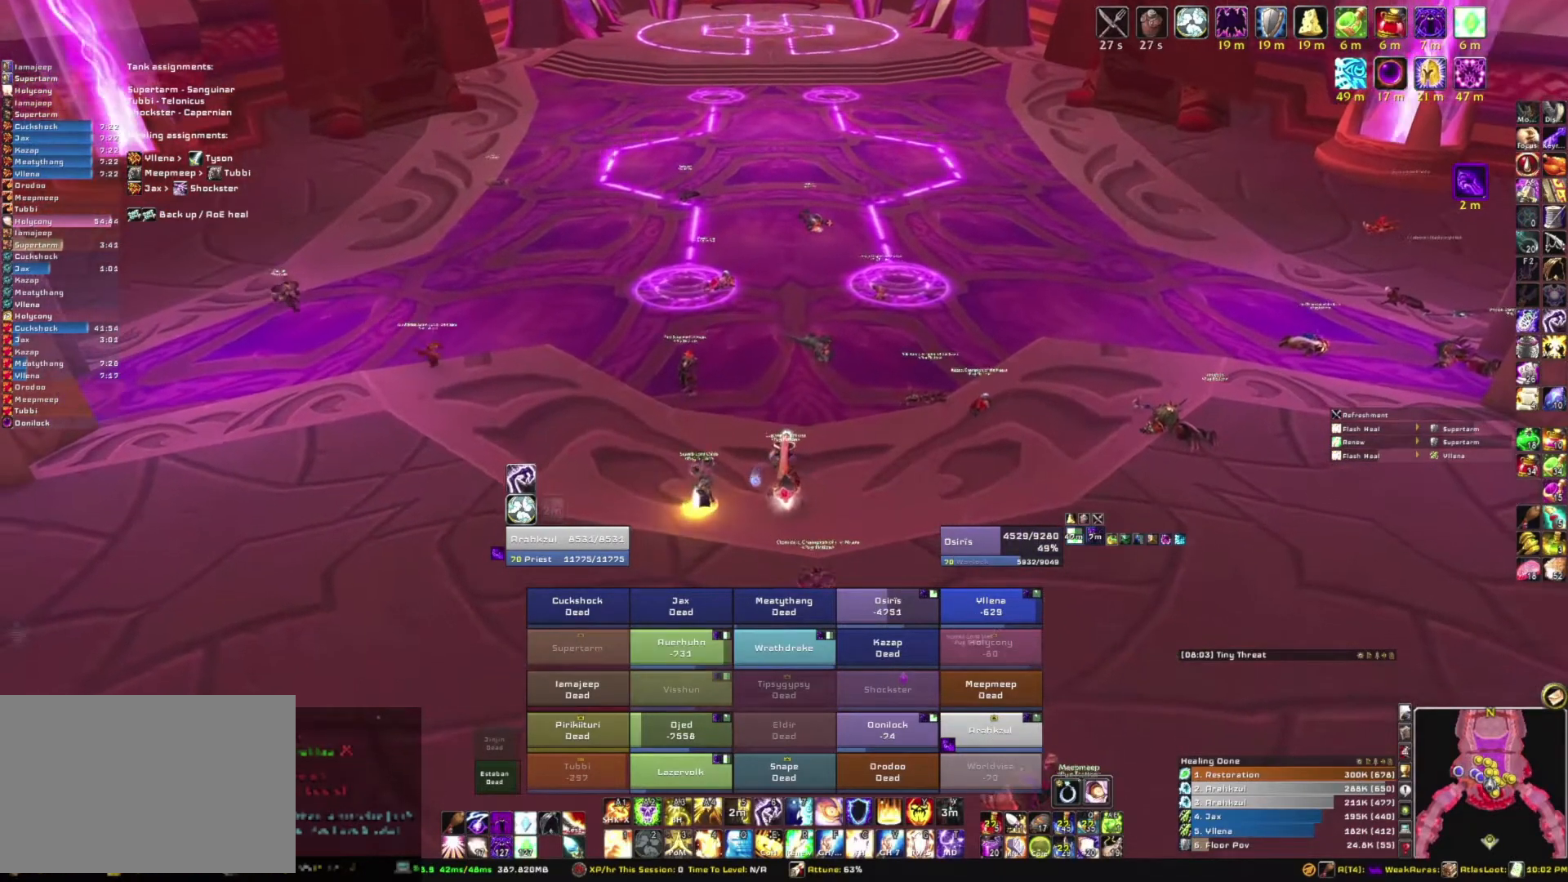
{"keys": ["w"], "mouse": [], "events": [[200, "w", "down"], [233, "mouse_right", "up"]]}
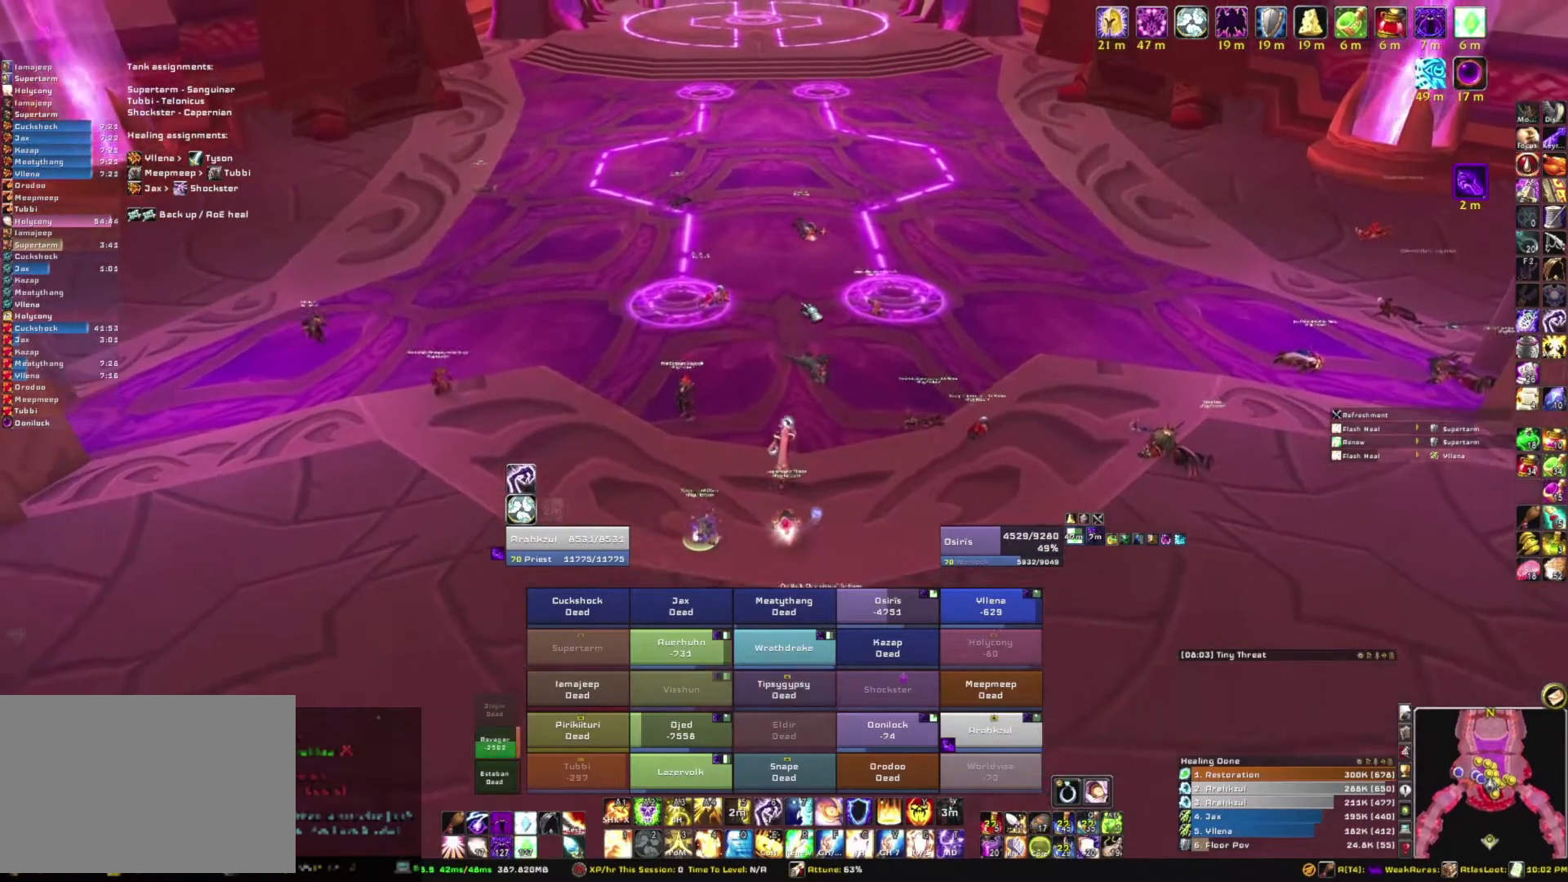
{"keys": [], "mouse": [], "events": [[234, "w", "up"], [467, "mouse_left", "down"], [500, "mouse_left", "up"]]}
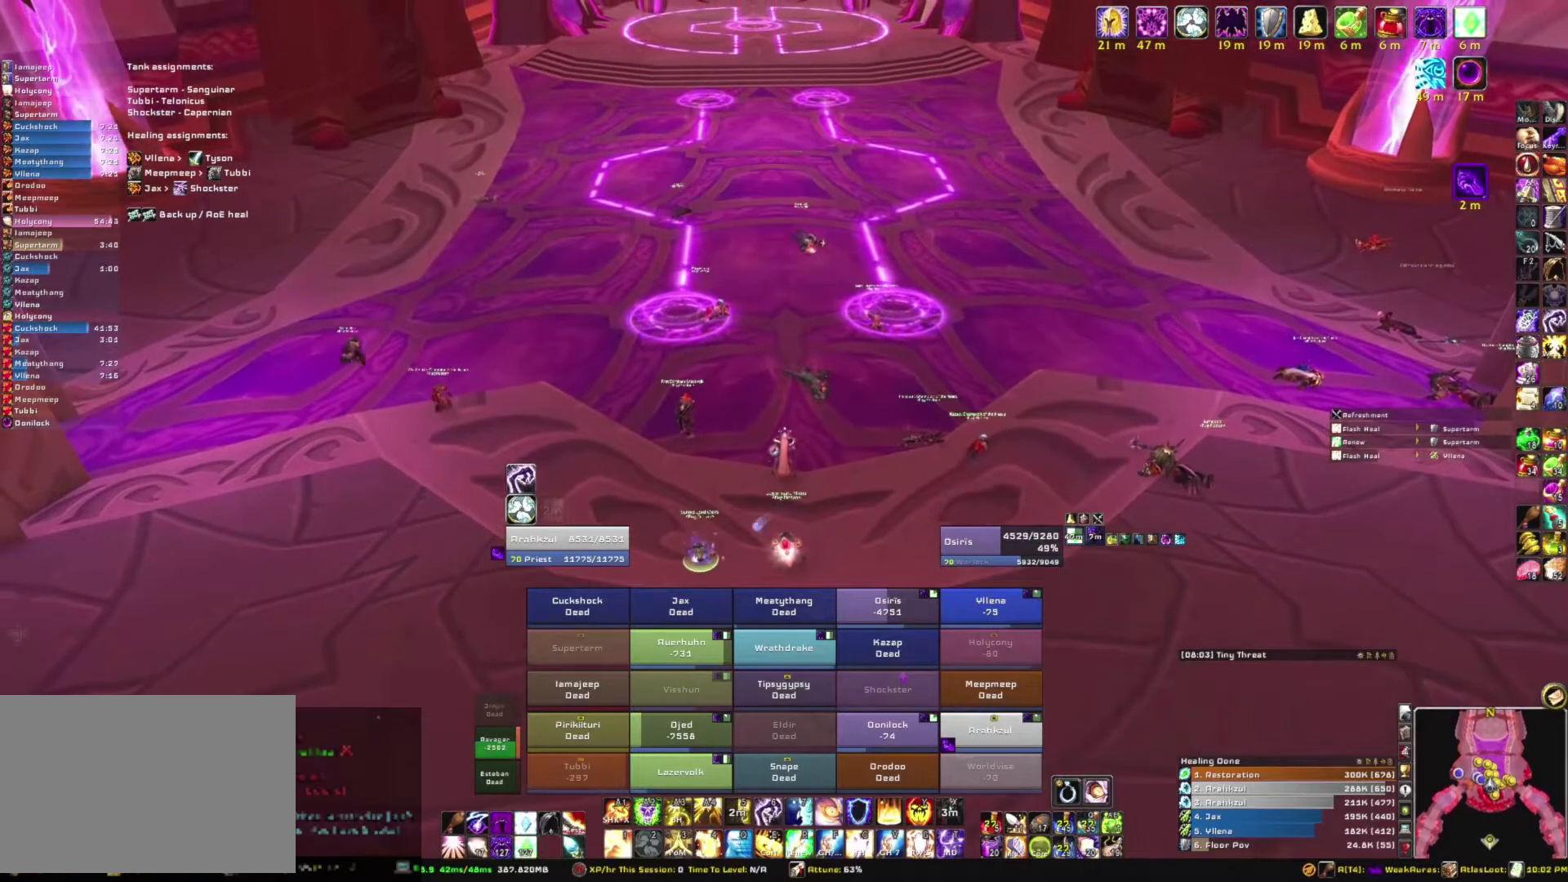
{"keys": [], "mouse": [], "events": []}
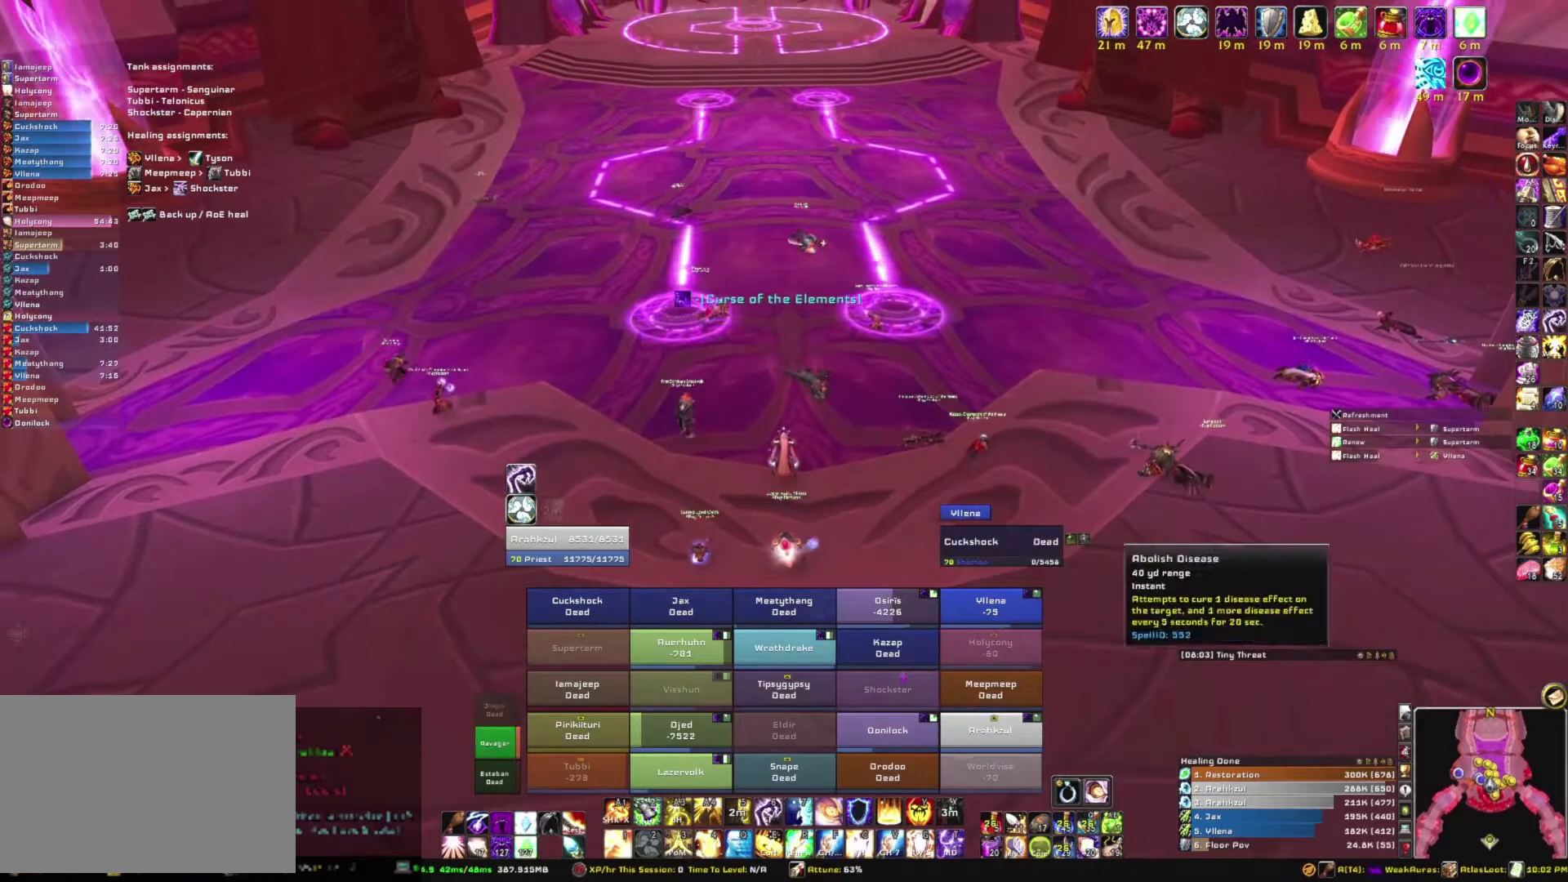
{"keys": [], "mouse": ["left"], "events": [[234, "w", "down"], [367, "w", "up"], [500, "mouse_left", "down"]]}
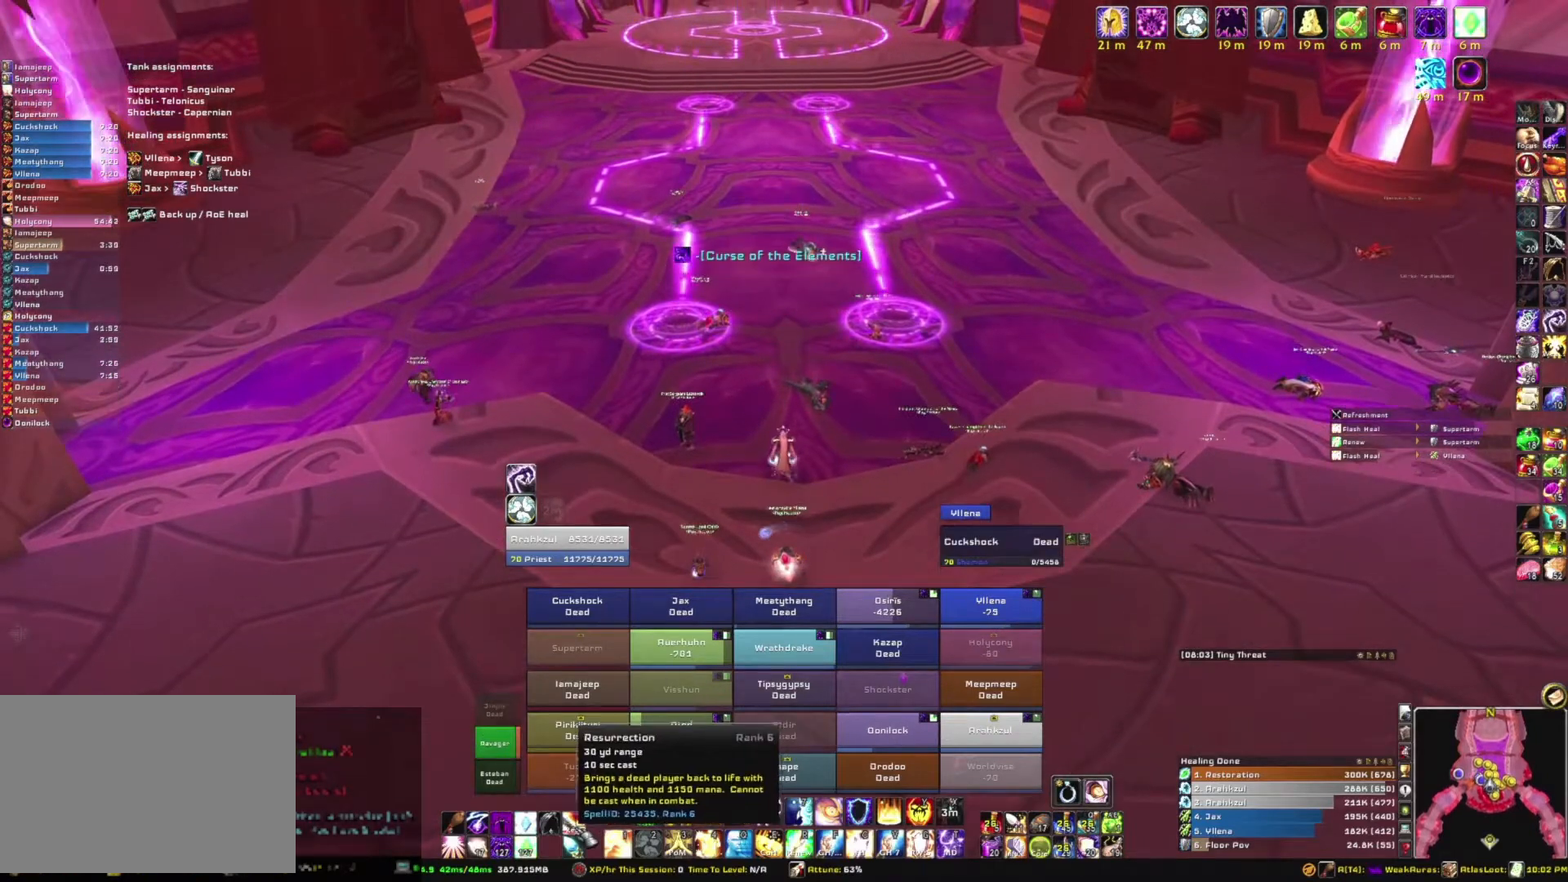
{"keys": [], "mouse": [], "events": [[101, "mouse_left", "up"]]}
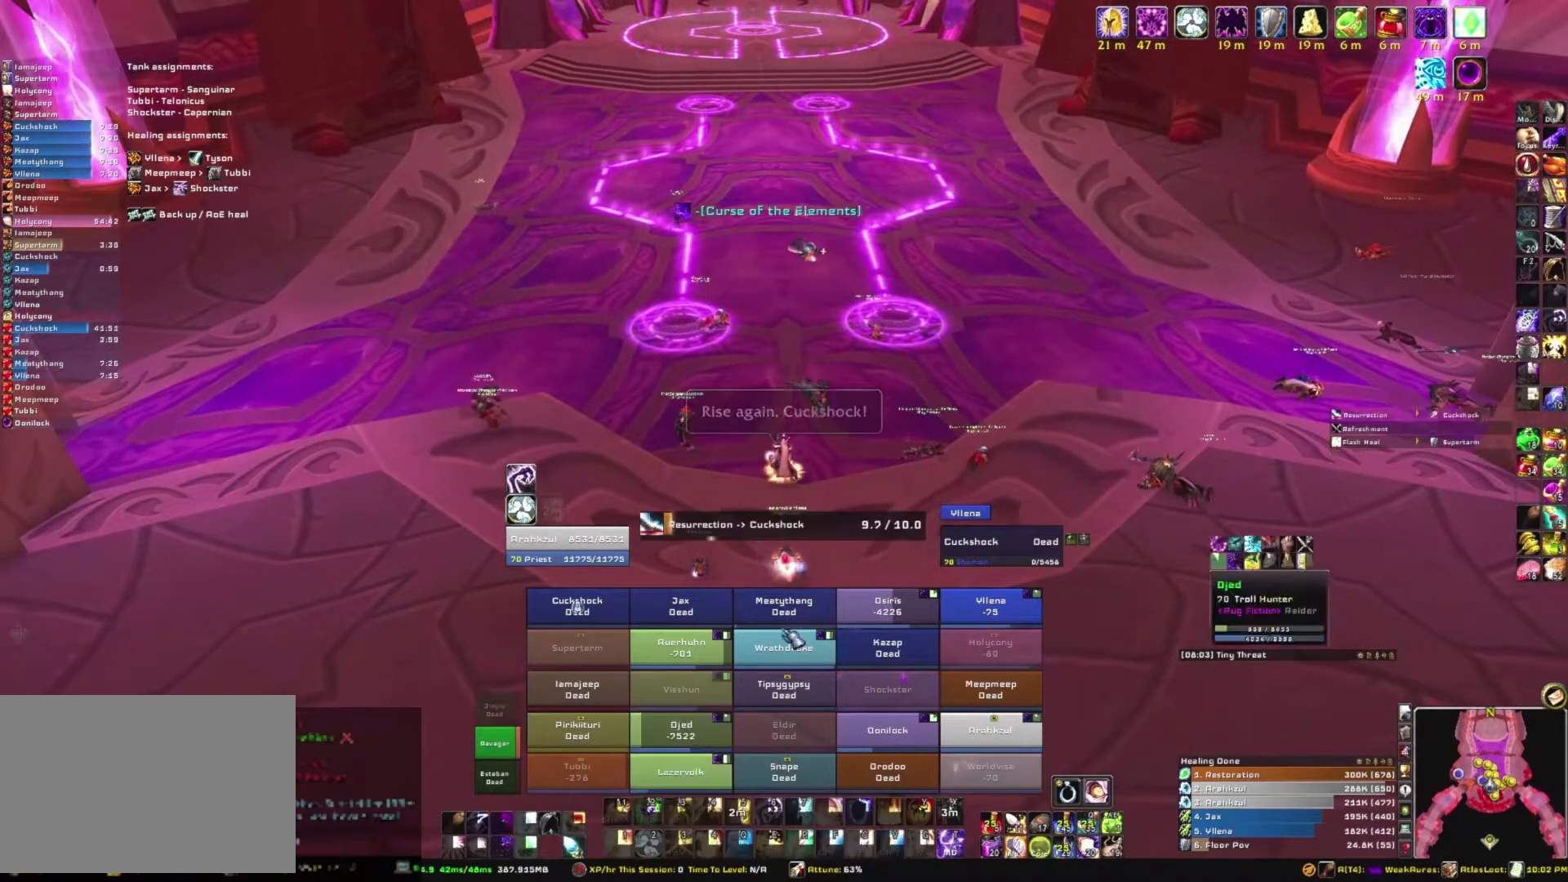
{"keys": [], "mouse": ["right"], "events": [[200, "mouse_right", "down"]]}
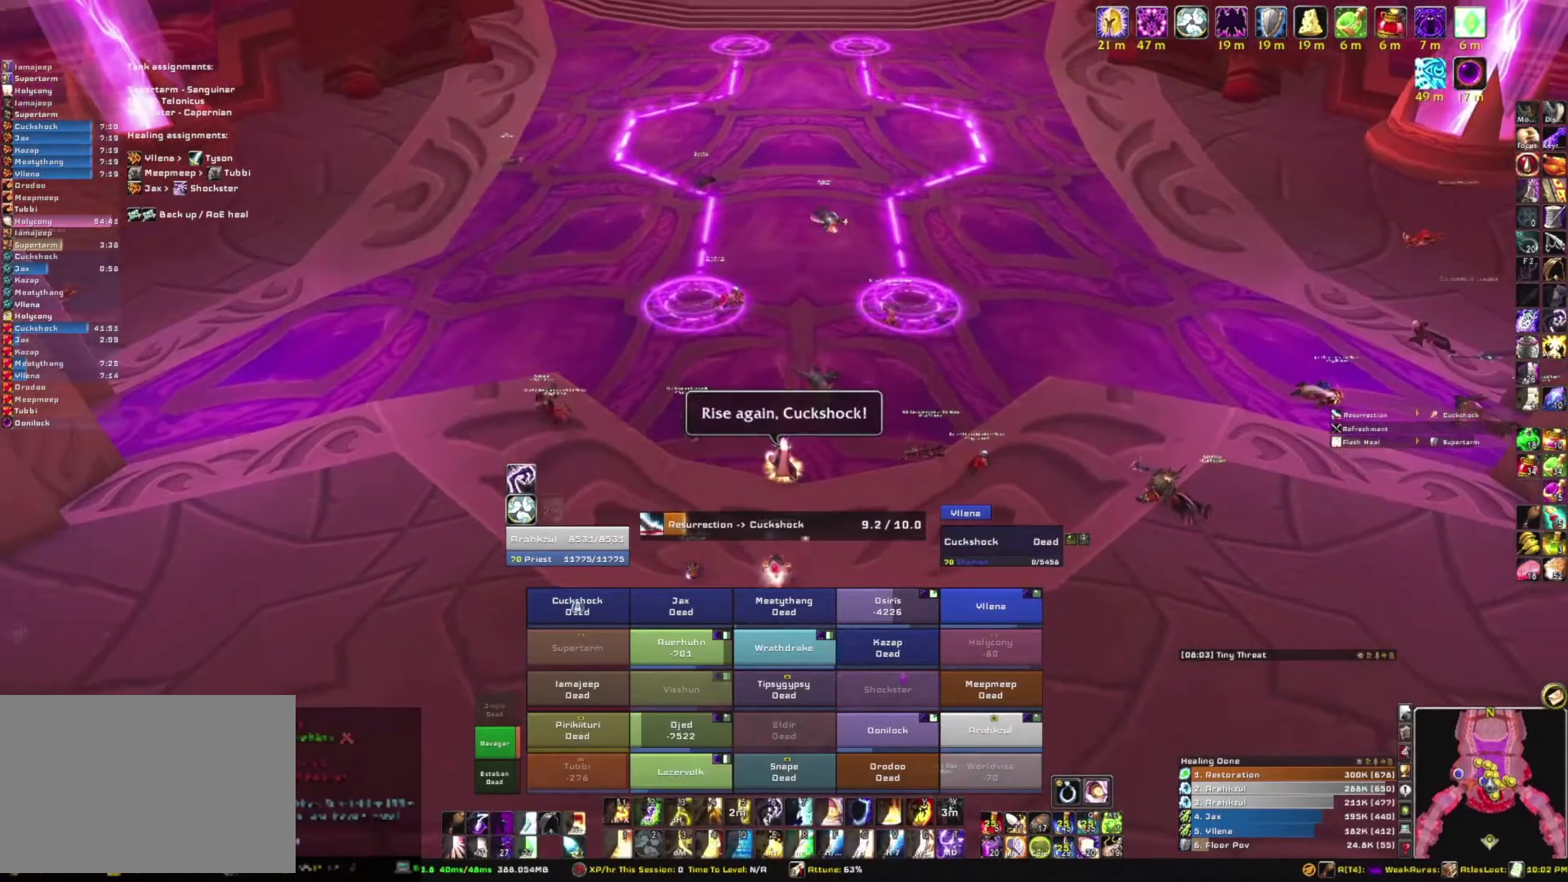
{"keys": [], "mouse": [], "events": [[401, "mouse_right", "up"]]}
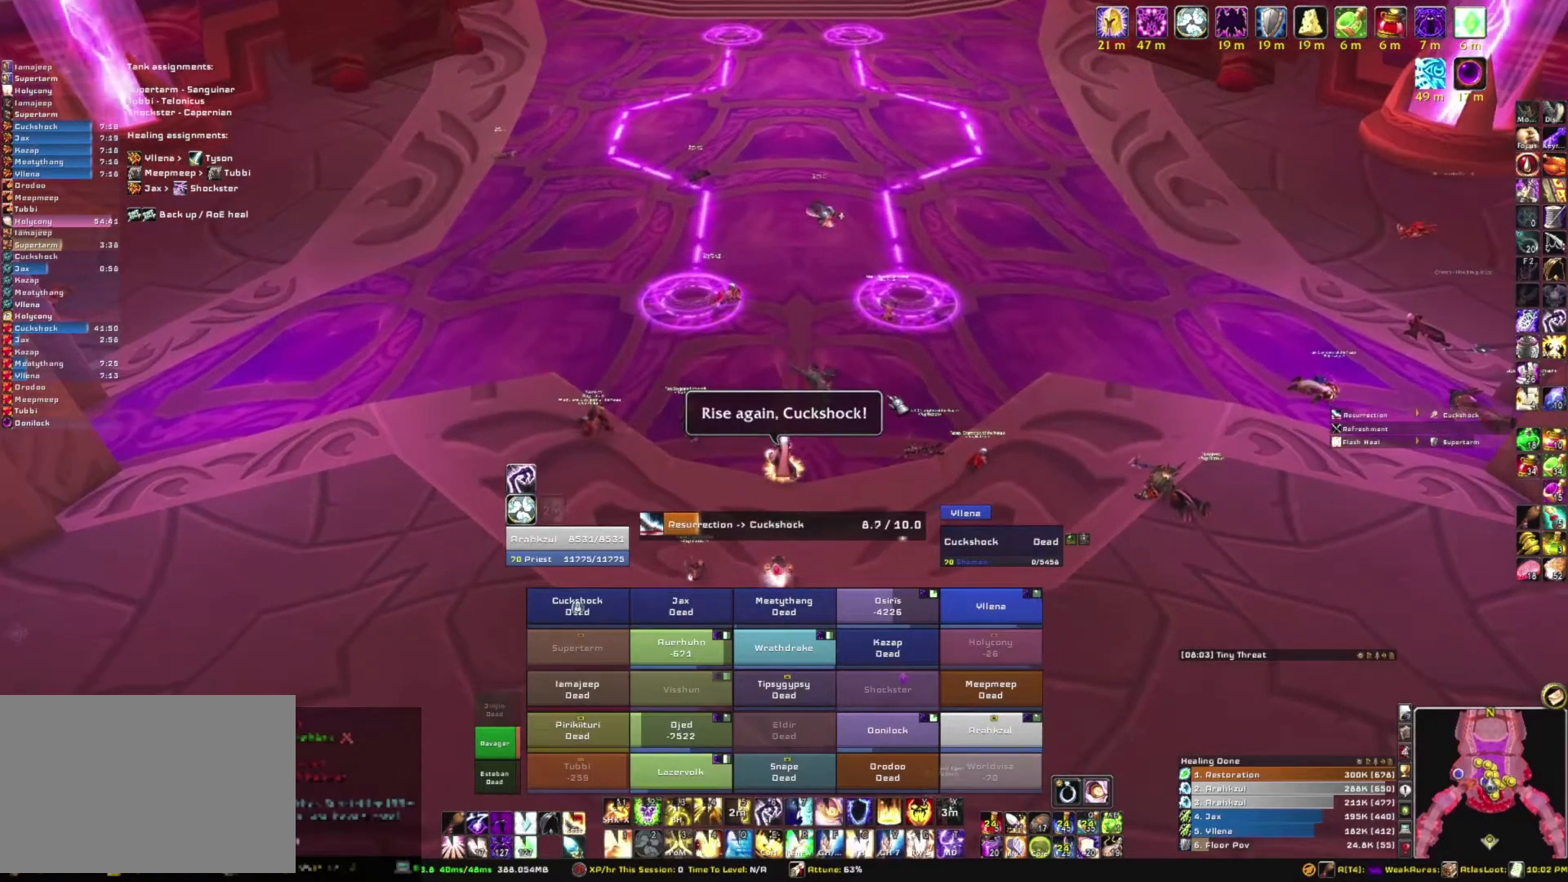
{"keys": [], "mouse": [], "events": []}
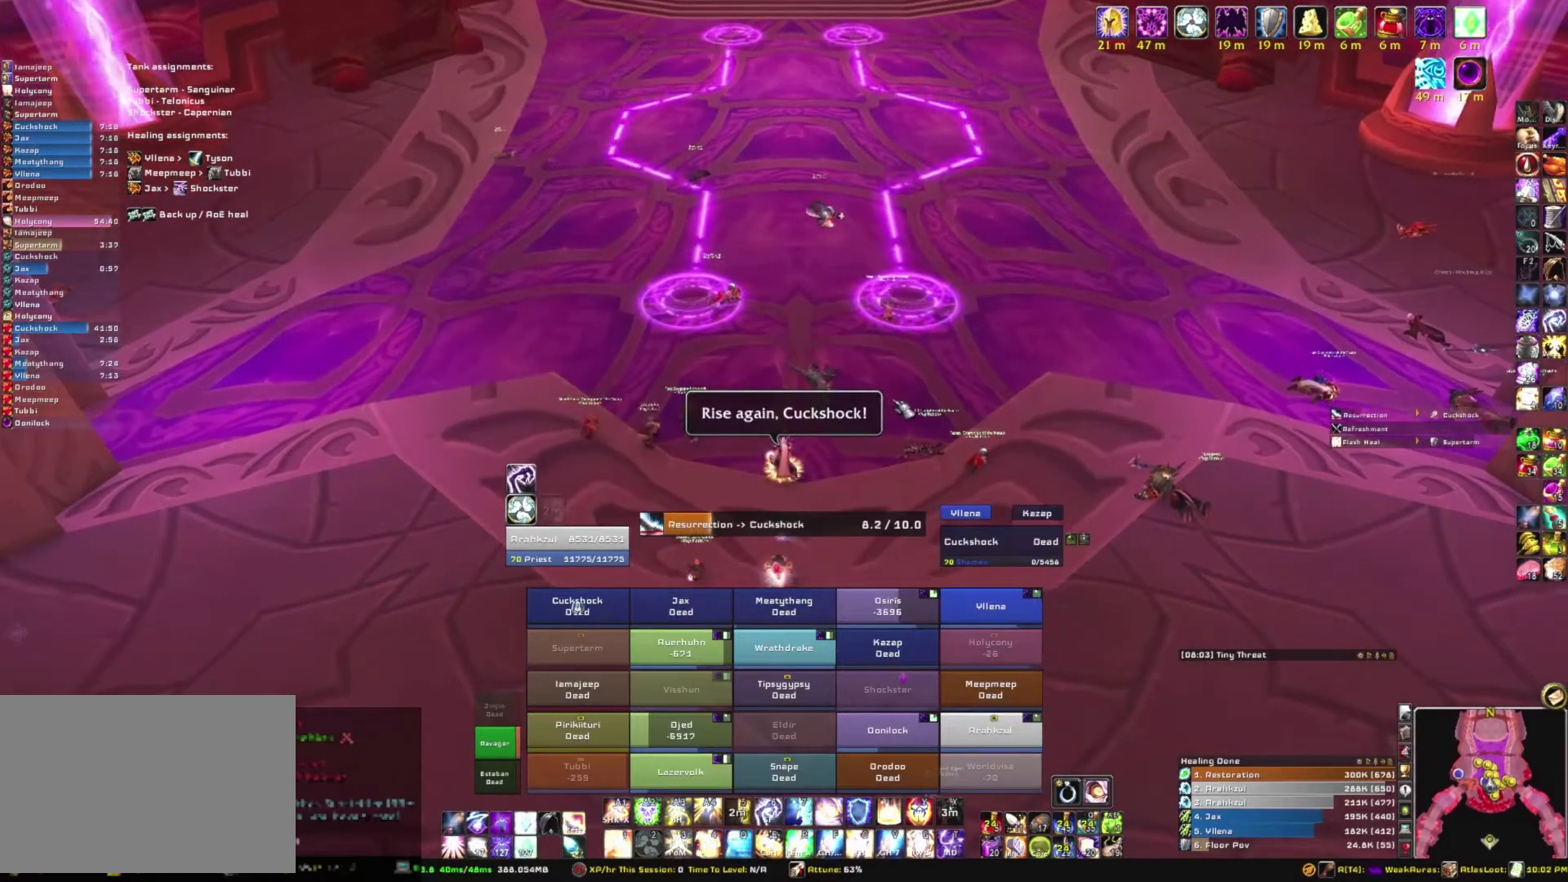
{"keys": [], "mouse": [], "events": []}
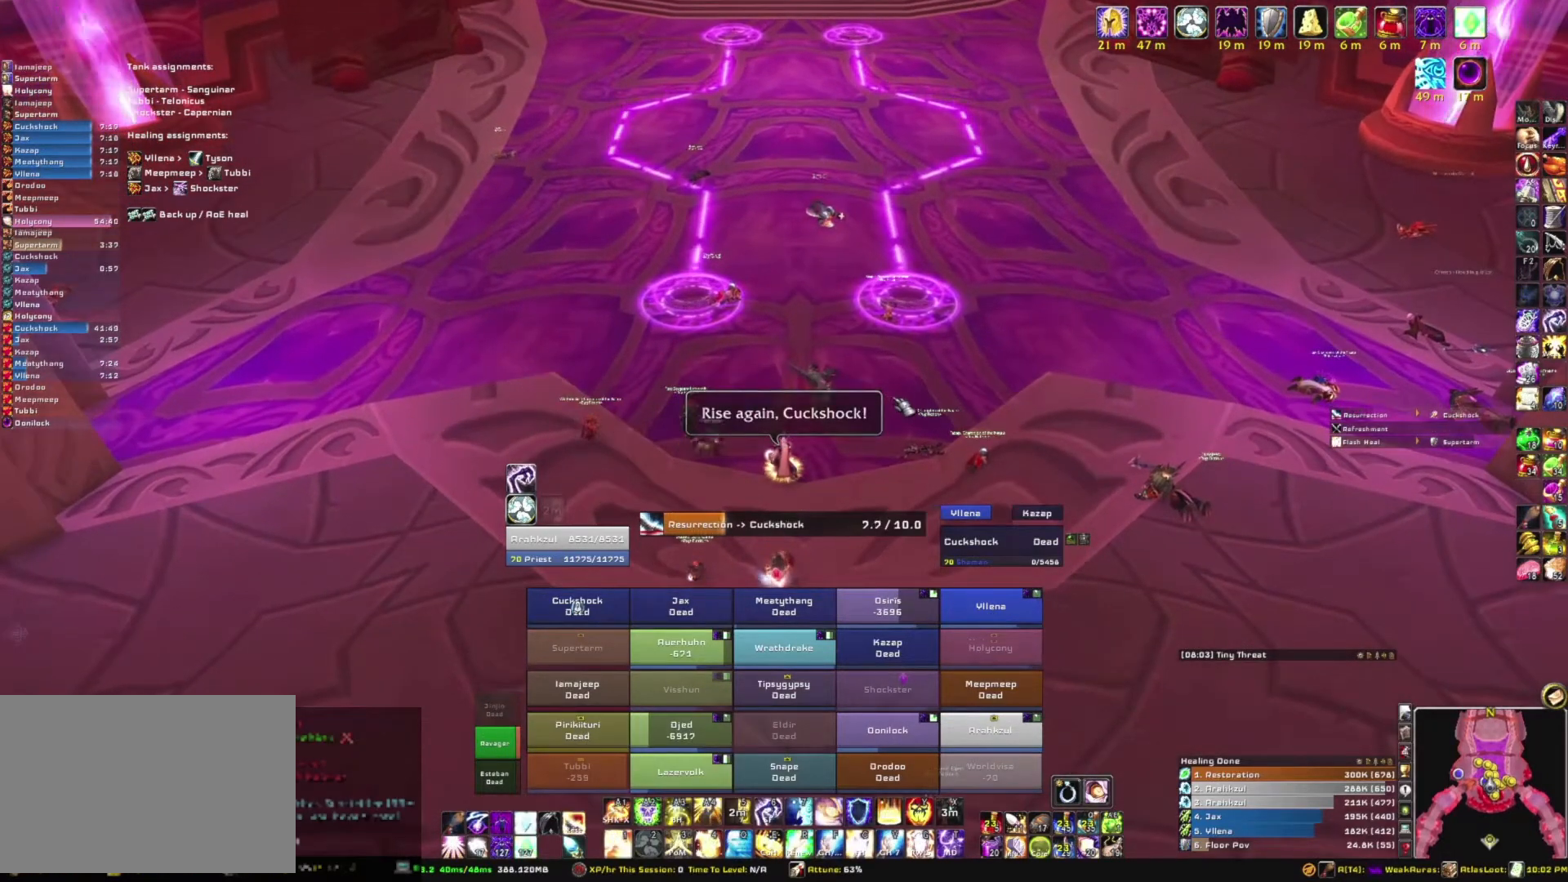
{"keys": [], "mouse": [], "events": []}
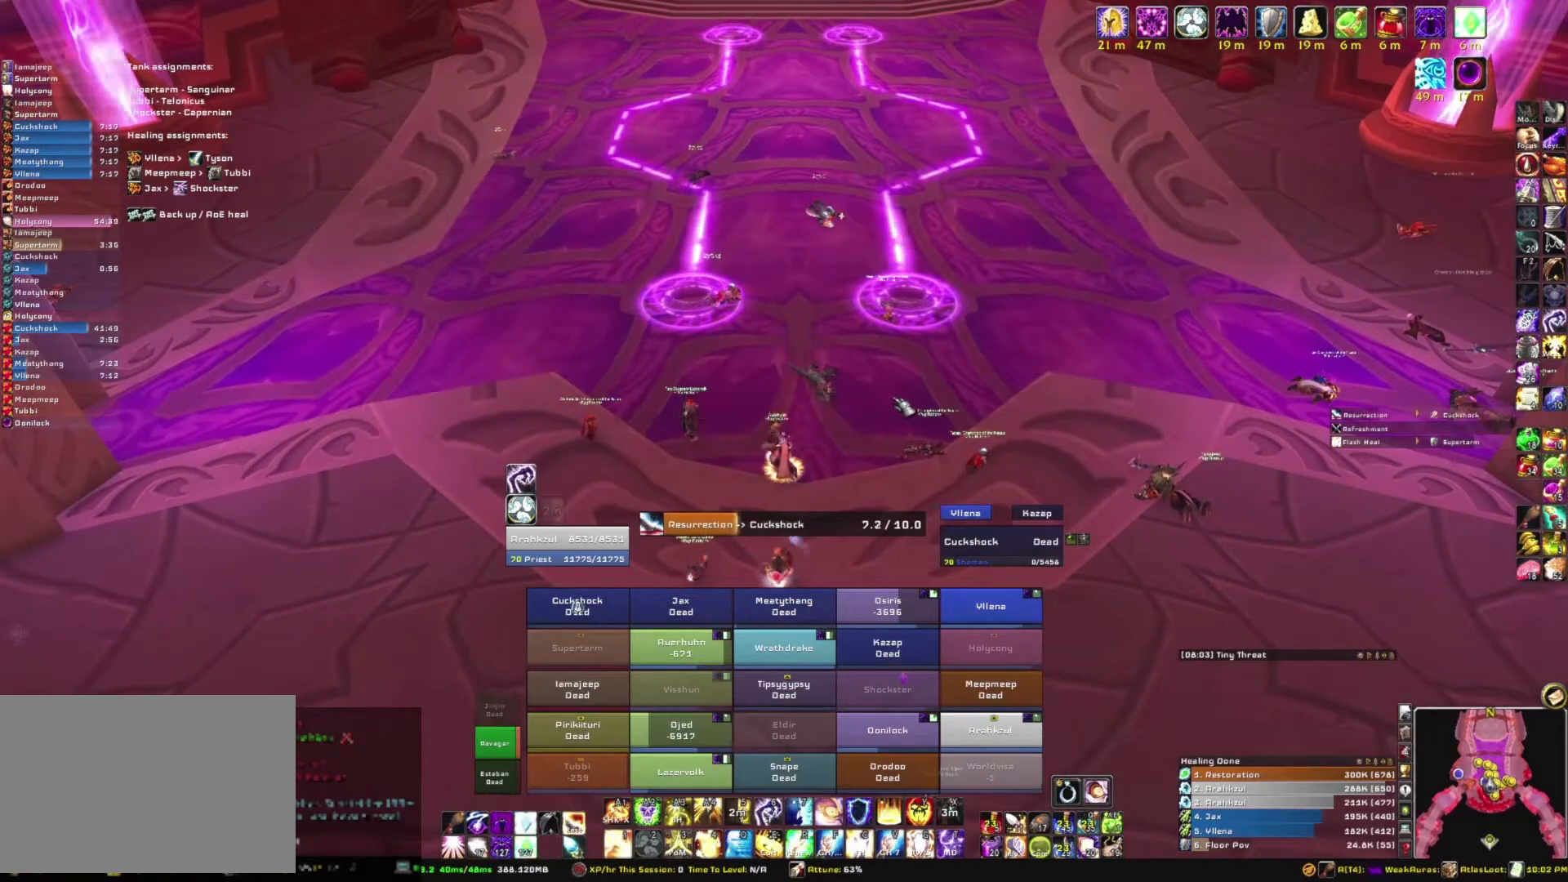
{"keys": [], "mouse": [], "events": []}
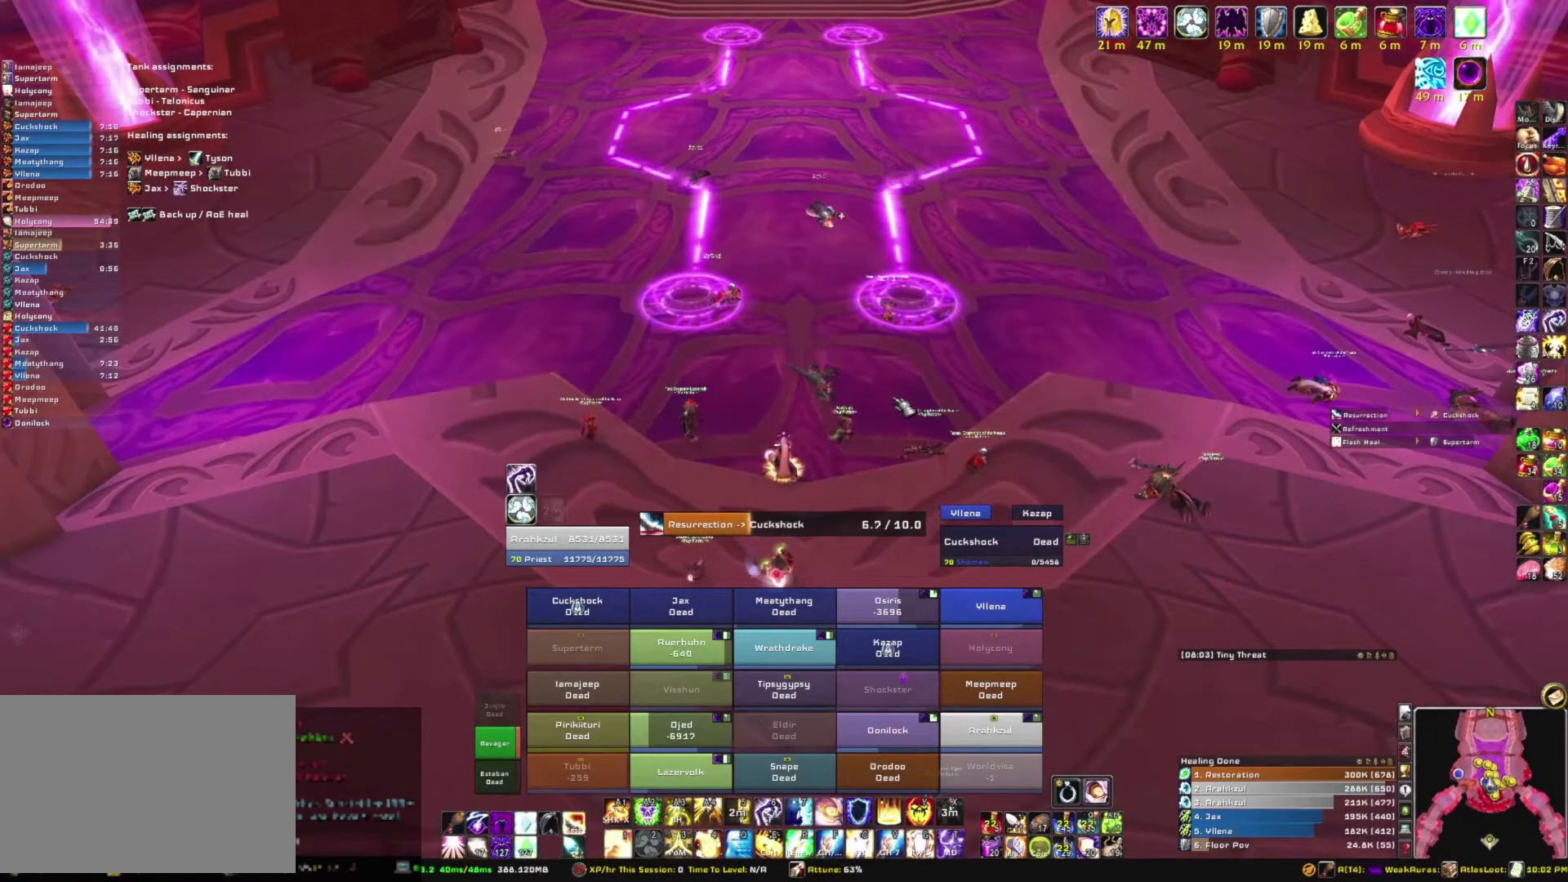
{"keys": [], "mouse": [], "events": []}